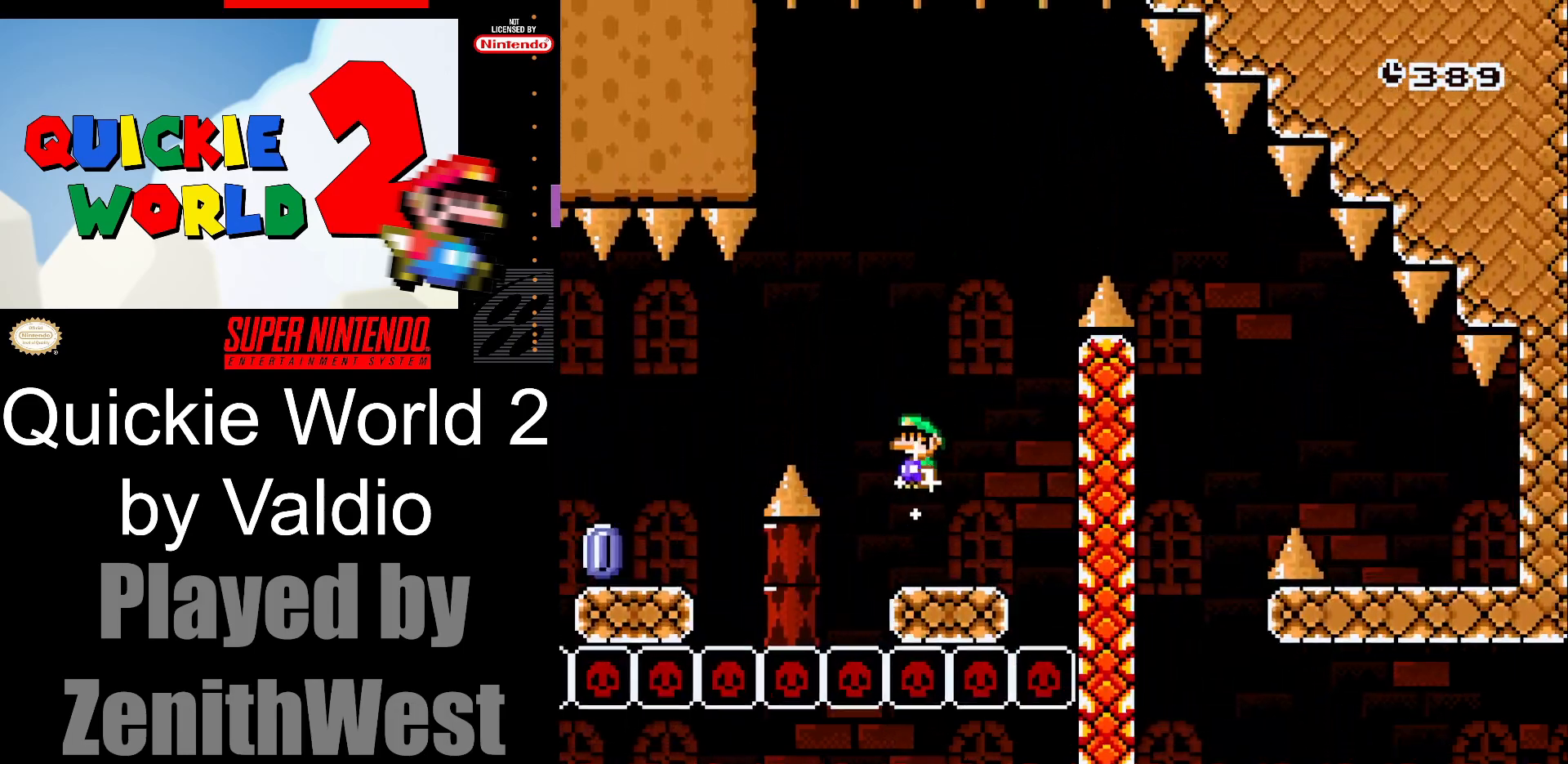
Gameplay with a controller (Nintendo layout); each line is a JSON object with the inputs held at the frame after it. "events" lists button and stick changes between this image and that frame as [ms after this image, input, new state], when the widget could be followed in between. Not read: L3 R3.
{"buttons": ["X", "DPAD_LEFT"], "events": [[183, "A", "up"]]}
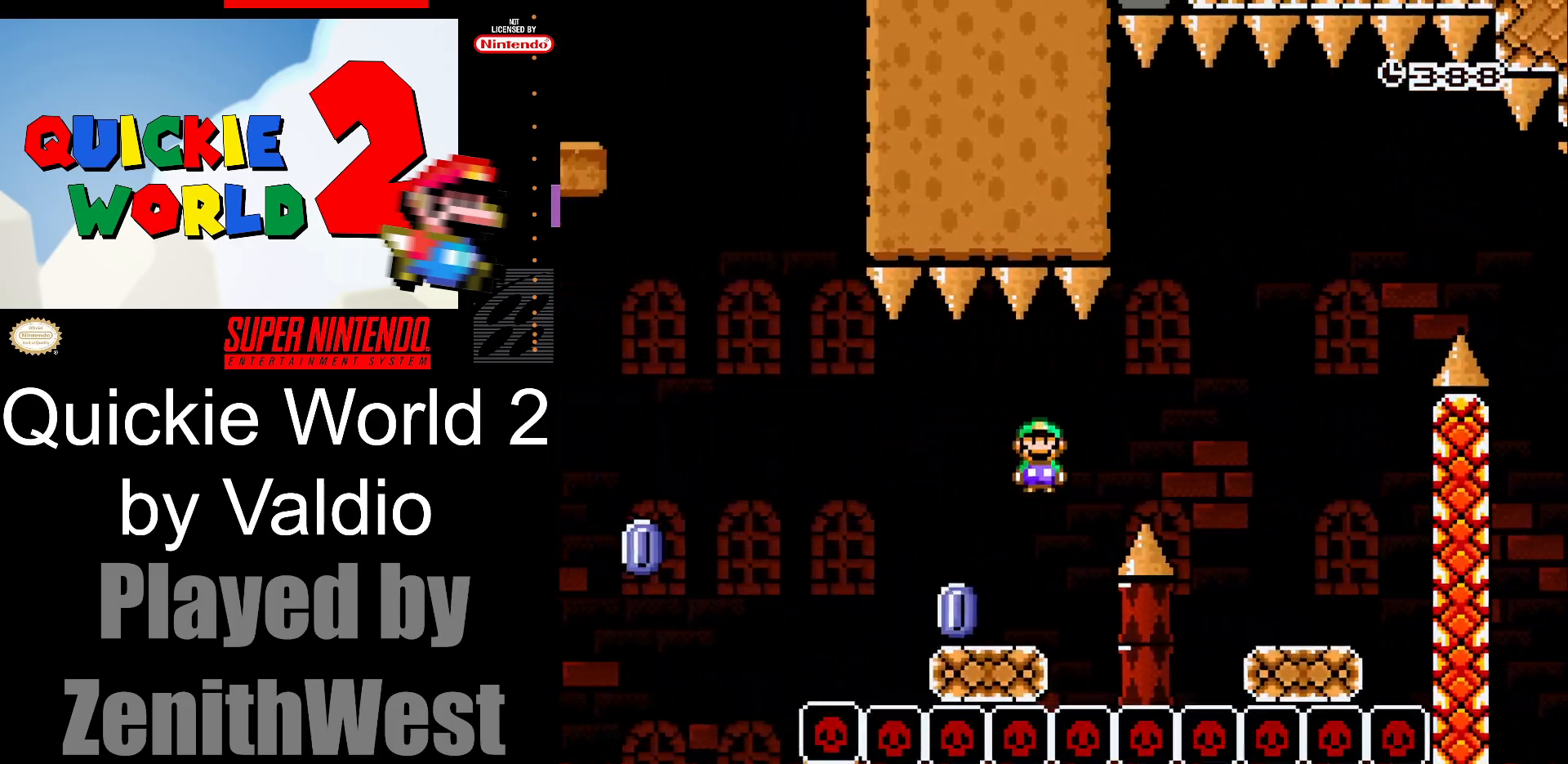
{"buttons": ["X", "DPAD_LEFT"], "events": [[200, "A", "down"], [500, "A", "up"]]}
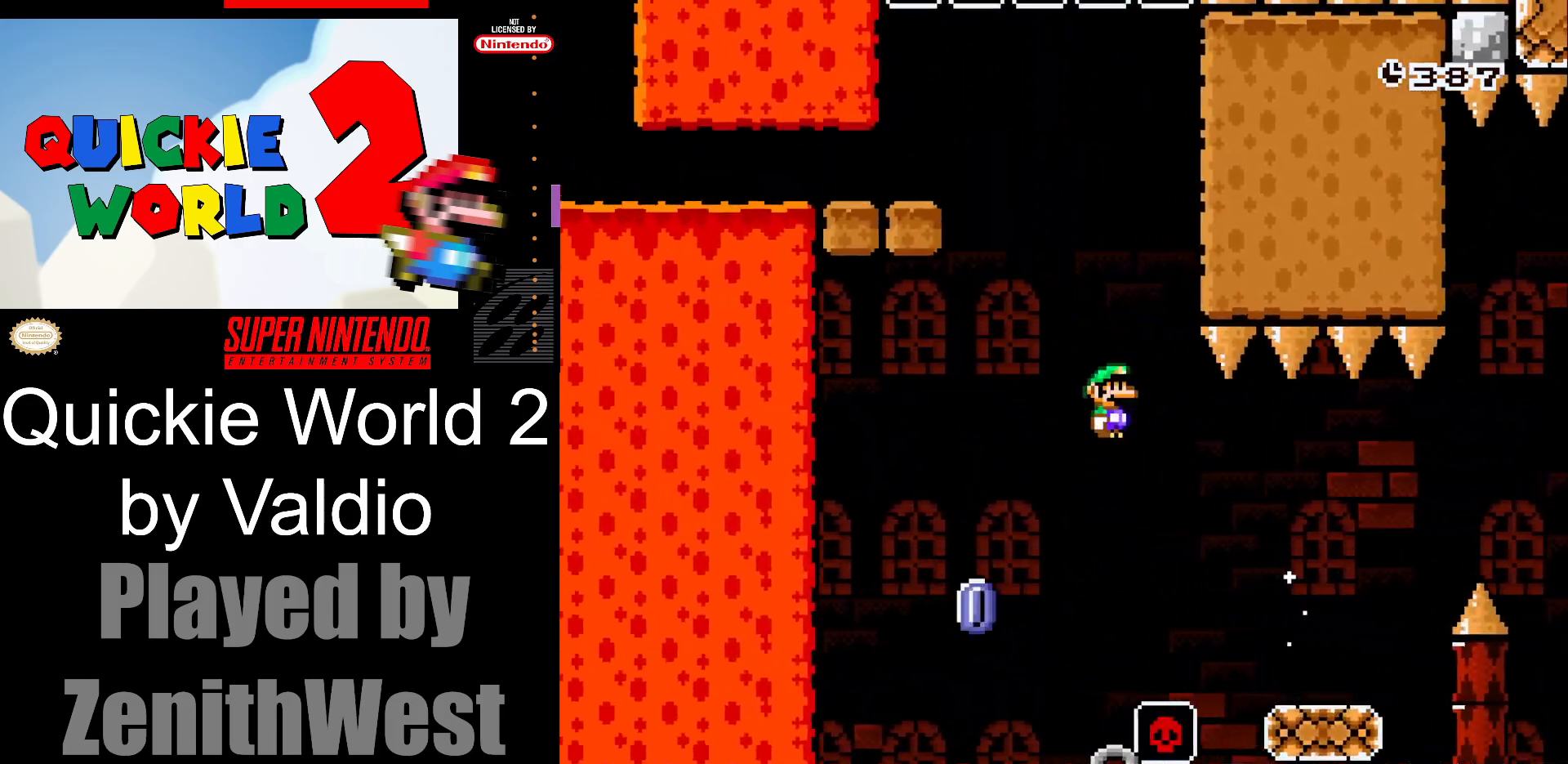
{"buttons": ["A", "X", "DPAD_RIGHT"], "events": [[217, "DPAD_LEFT", "up"], [233, "A", "down"], [283, "DPAD_RIGHT", "down"]]}
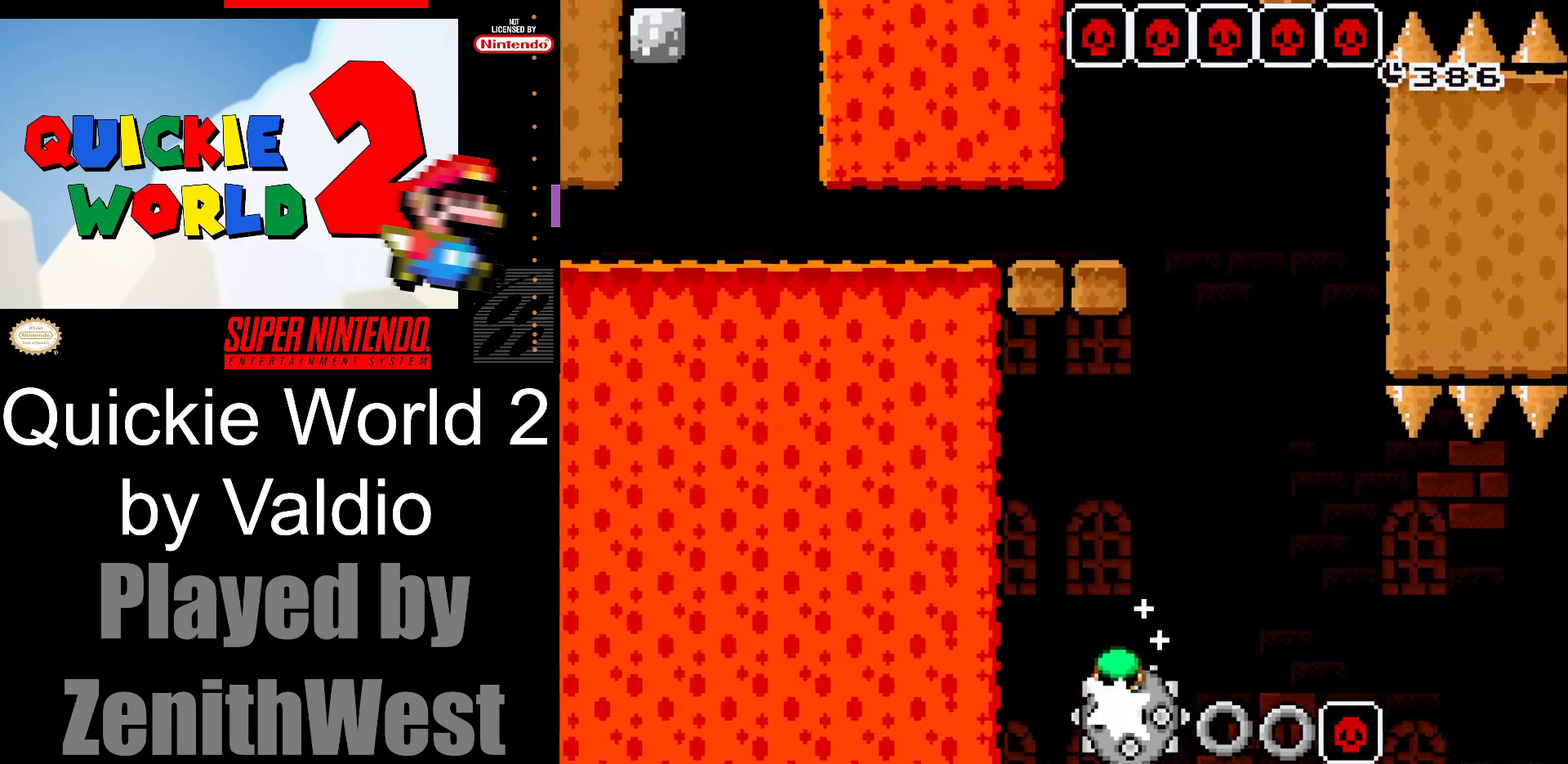
{"buttons": ["A", "X"], "events": [[183, "DPAD_RIGHT", "up"], [200, "A", "up"], [250, "DPAD_LEFT", "down"], [383, "DPAD_LEFT", "up"], [433, "A", "down"]]}
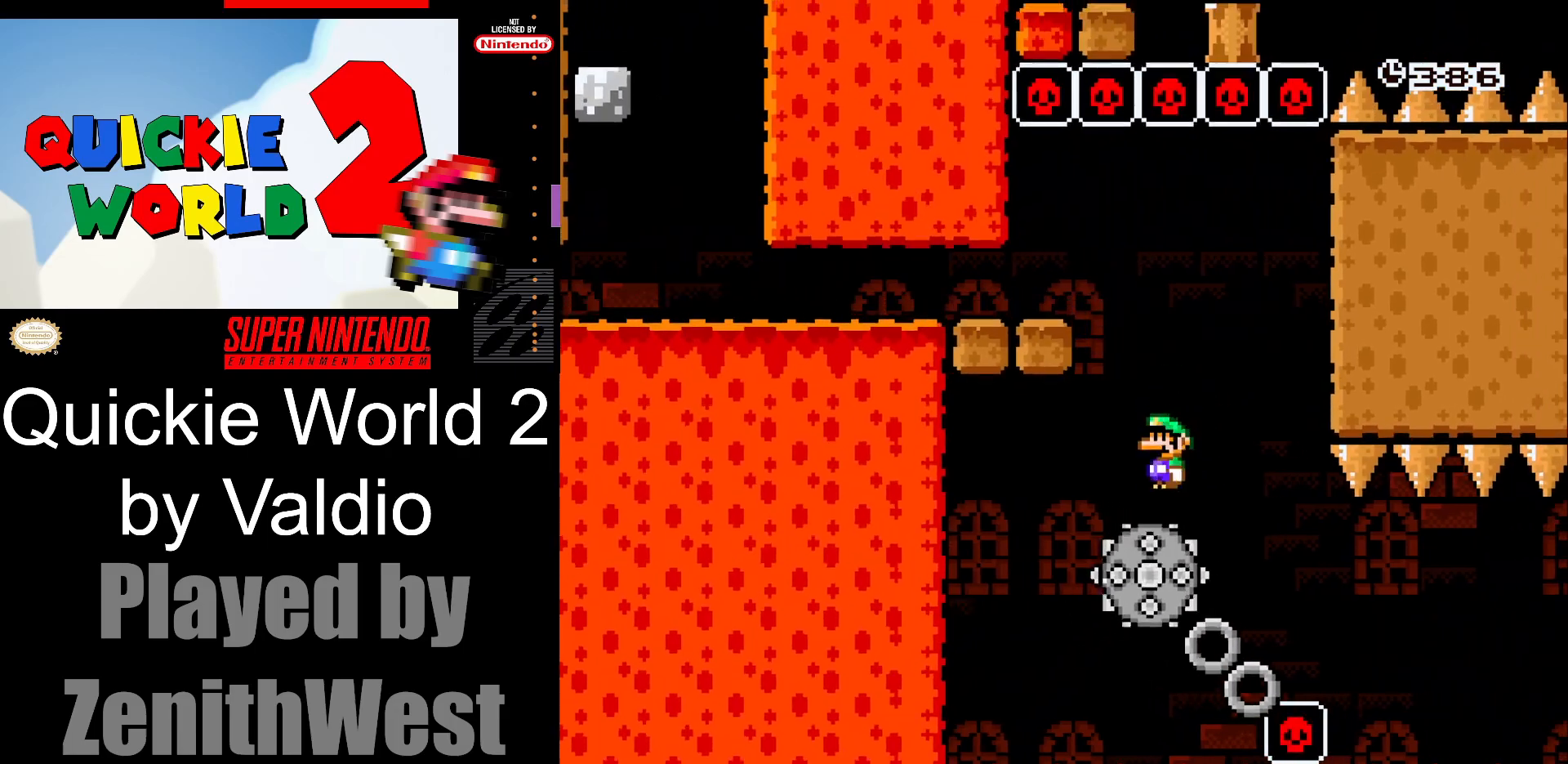
{"buttons": ["X", "DPAD_LEFT"], "events": [[133, "DPAD_LEFT", "down"], [250, "A", "up"]]}
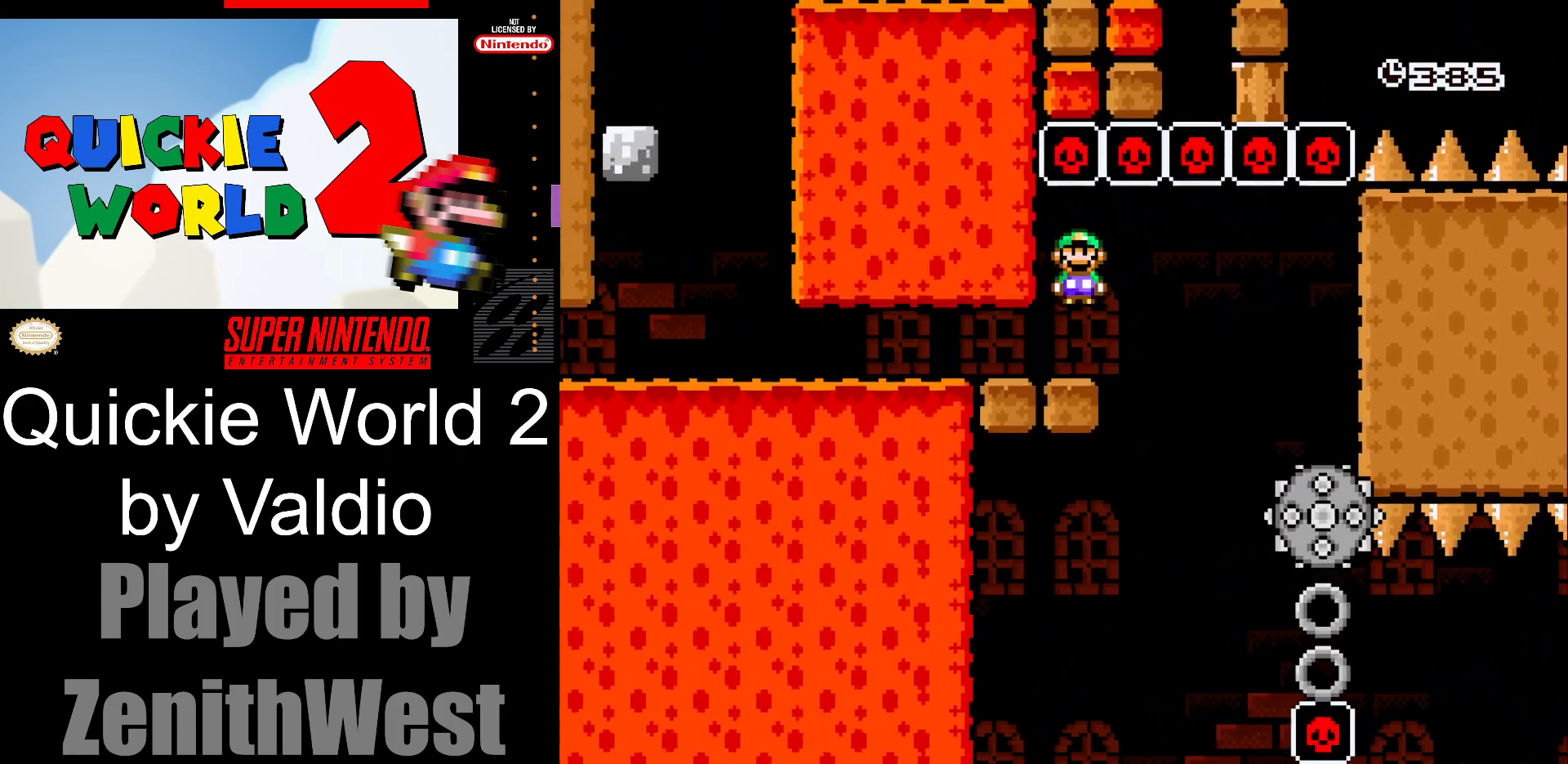
{"buttons": ["X", "DPAD_LEFT"], "events": []}
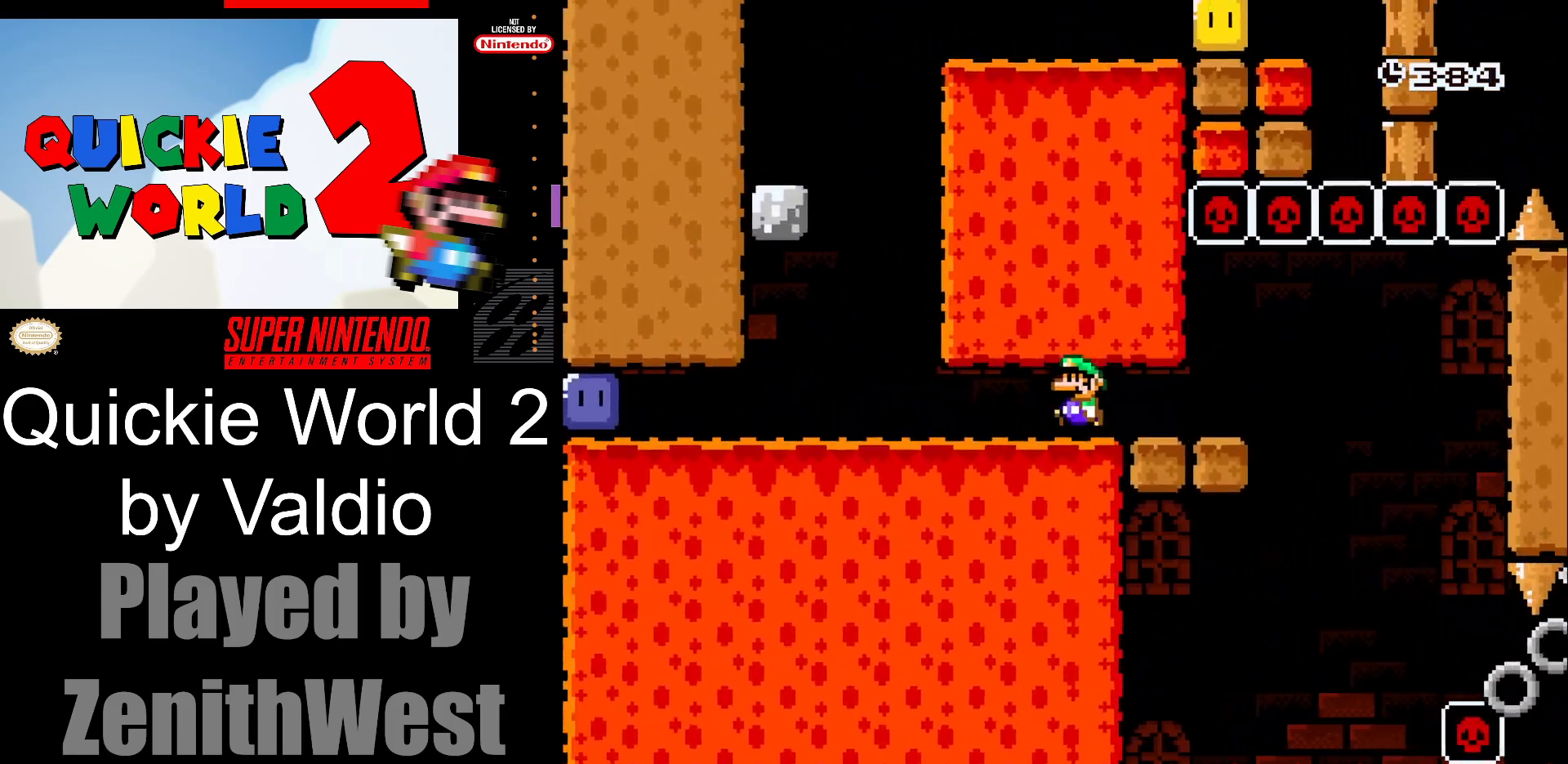
{"buttons": ["X", "DPAD_LEFT"], "events": []}
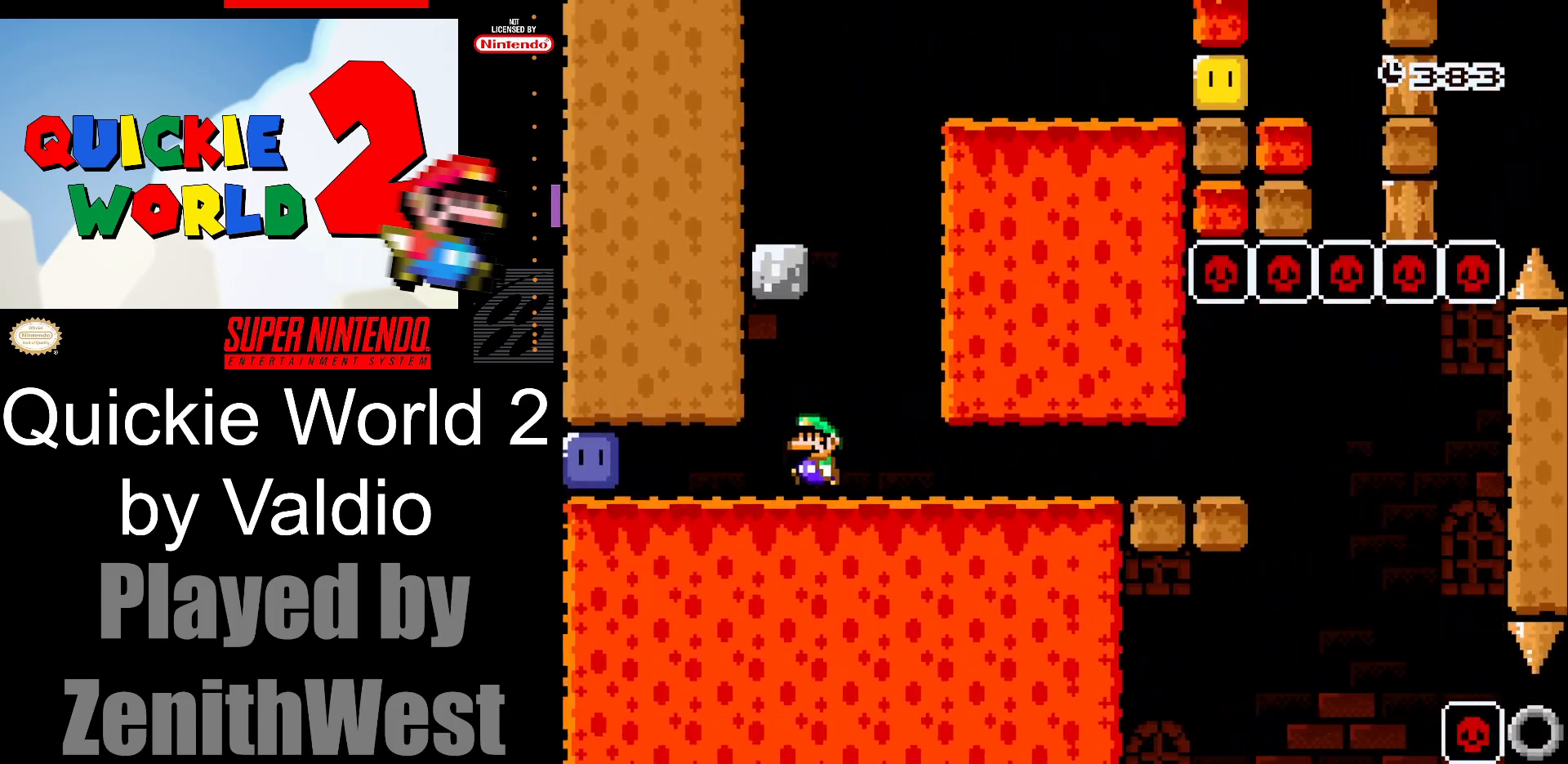
{"buttons": ["X", "DPAD_RIGHT"], "events": [[300, "X", "up"], [350, "DPAD_LEFT", "up"], [383, "X", "down"], [433, "DPAD_RIGHT", "down"]]}
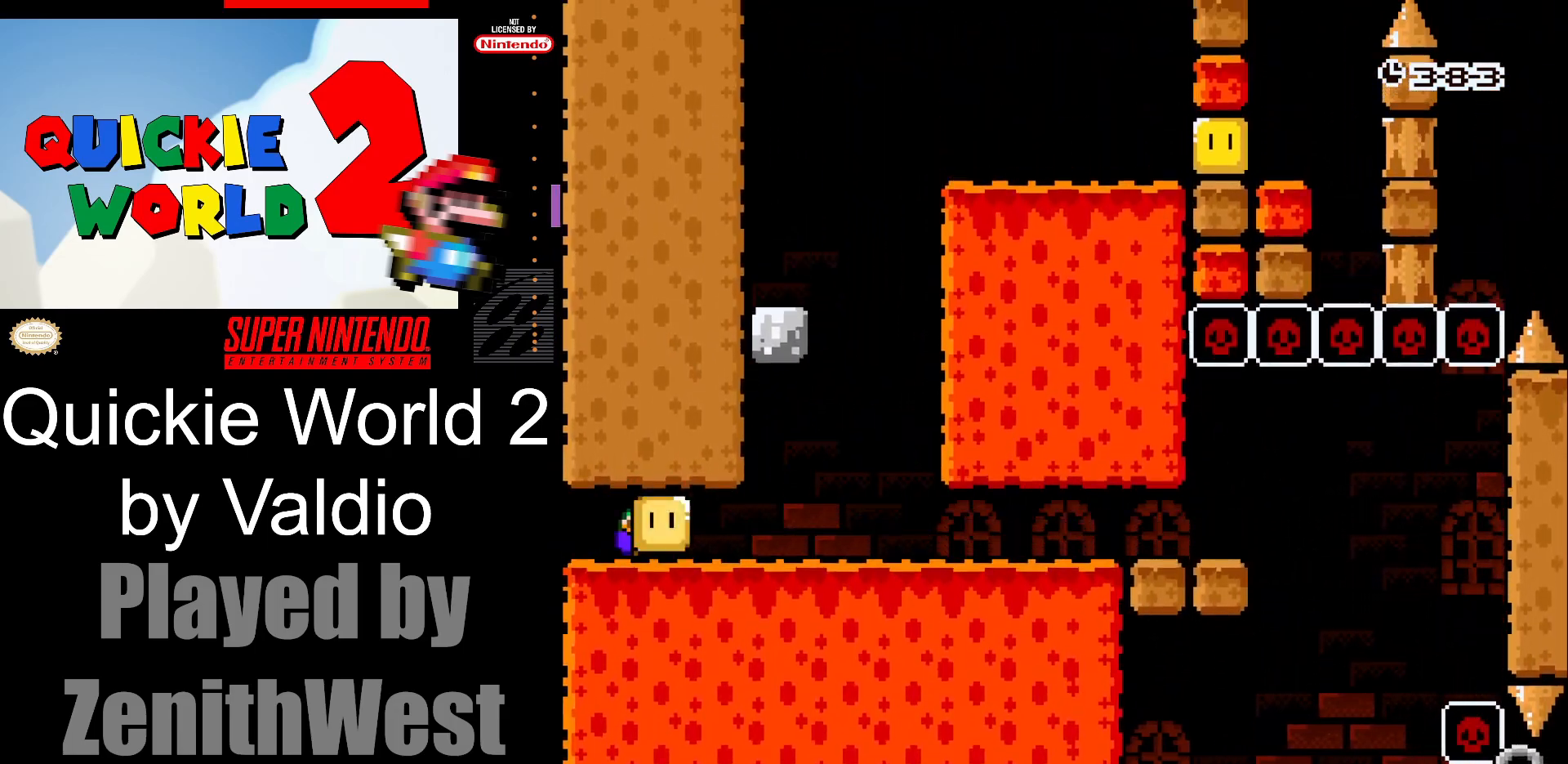
{"buttons": ["X", "DPAD_RIGHT"], "events": []}
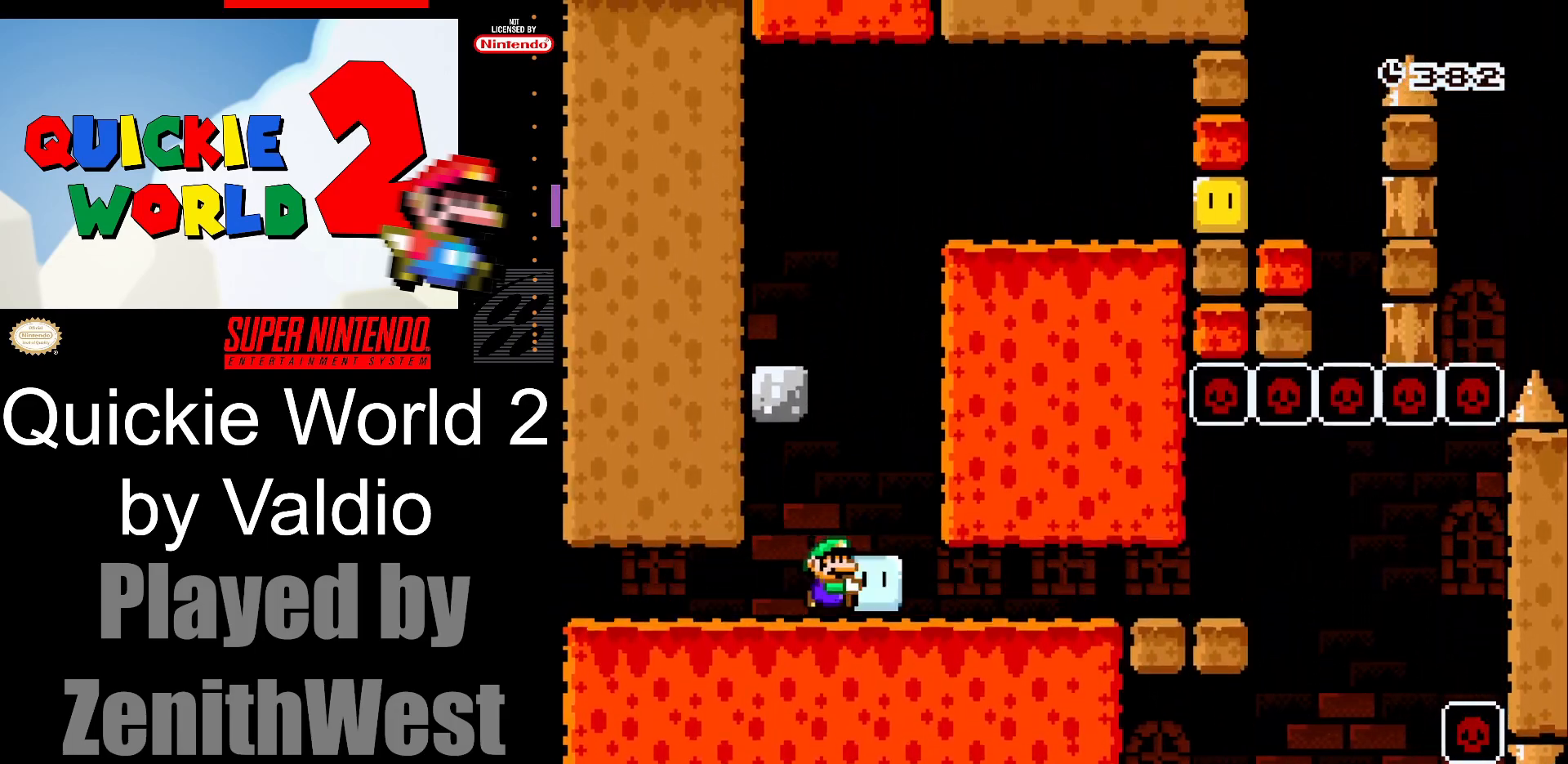
{"buttons": ["X", "DPAD_LEFT"], "events": [[33, "A", "down"], [67, "DPAD_RIGHT", "up"], [100, "DPAD_LEFT", "down"], [500, "A", "up"]]}
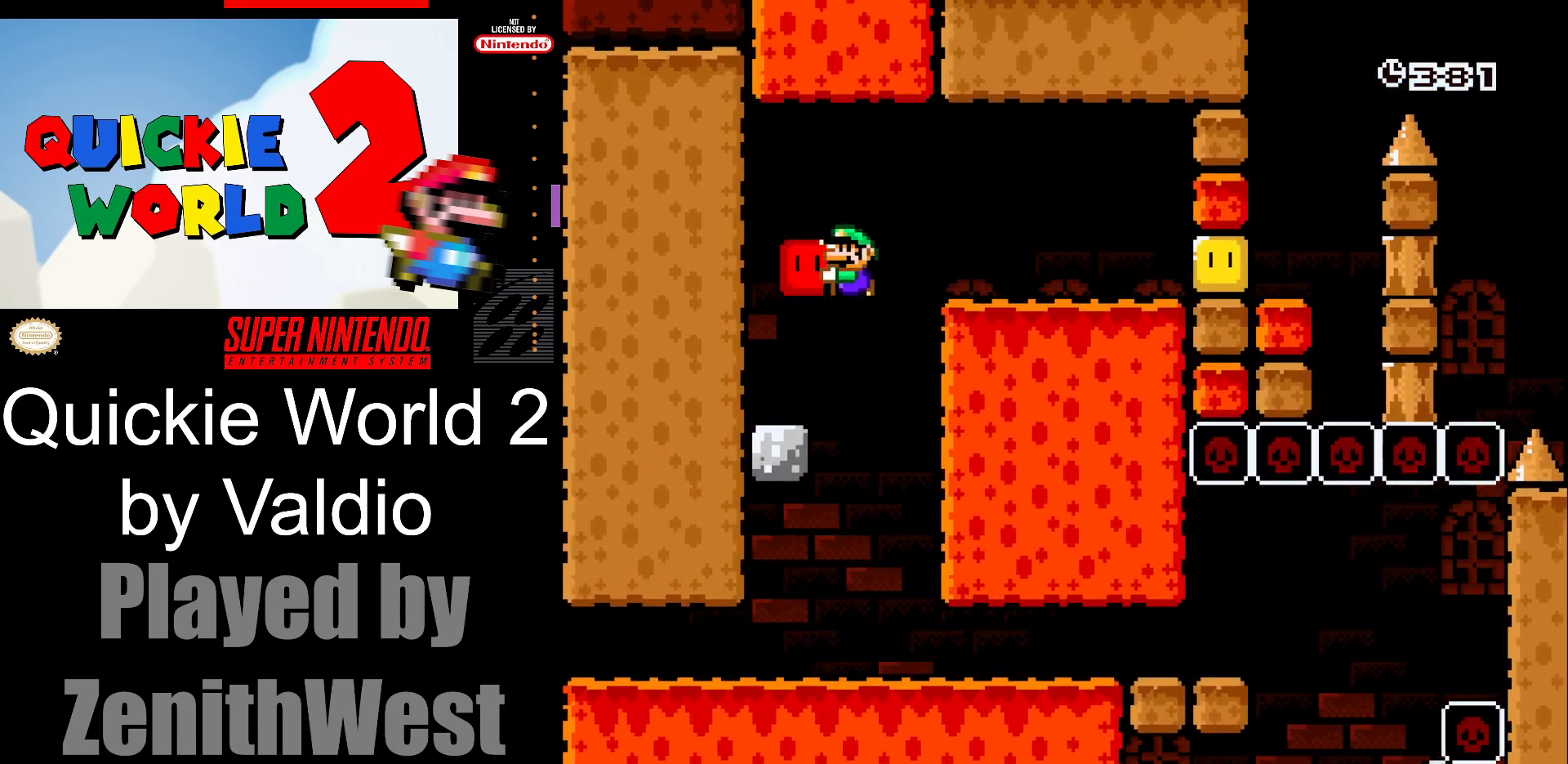
{"buttons": ["A", "X", "DPAD_RIGHT"], "events": [[183, "DPAD_LEFT", "up"], [283, "DPAD_RIGHT", "down"], [367, "A", "down"]]}
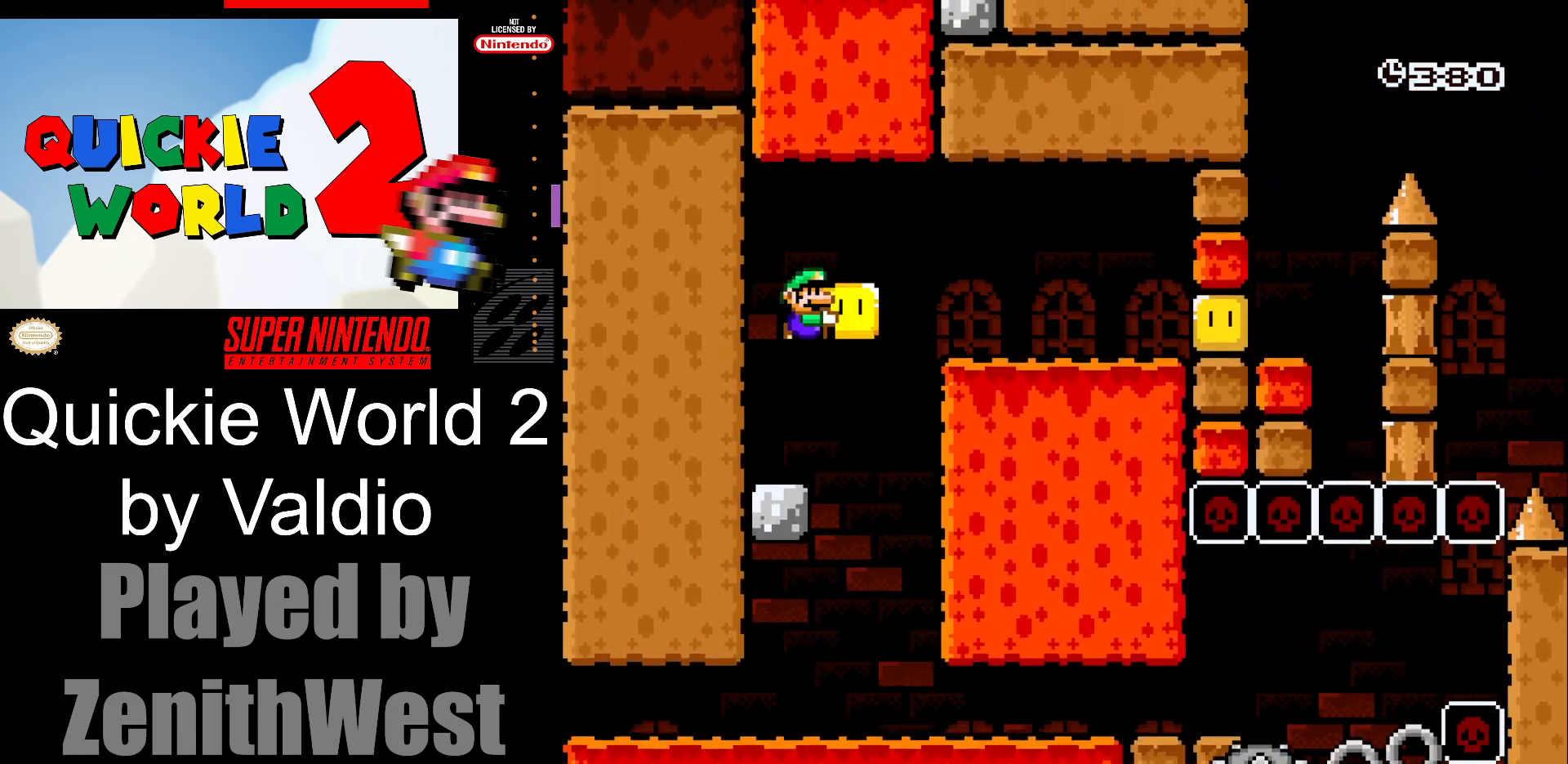
{"buttons": ["X", "DPAD_RIGHT"], "events": [[133, "A", "up"], [417, "X", "up"], [483, "X", "down"]]}
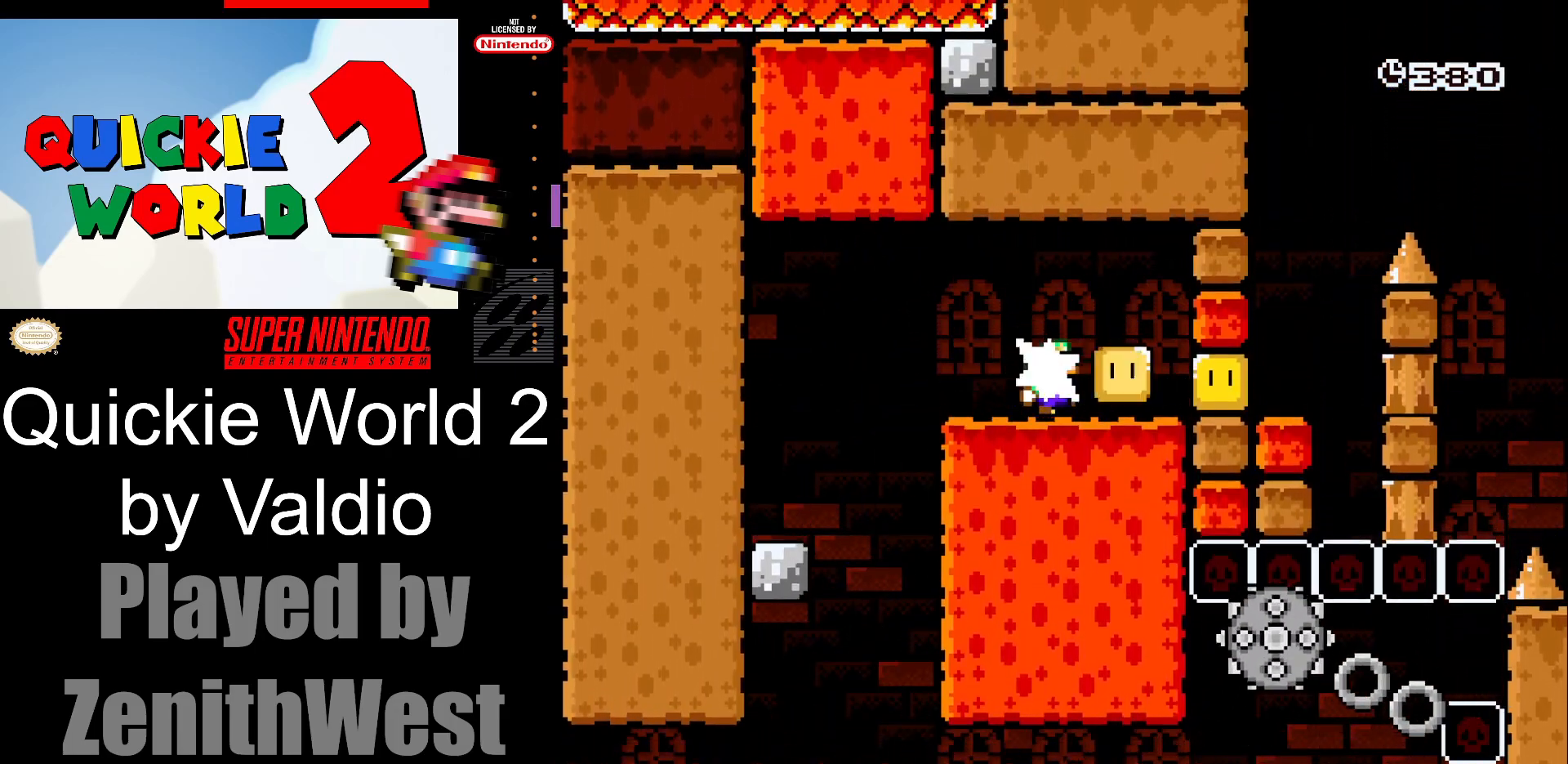
{"buttons": ["A", "X", "DPAD_LEFT"], "events": [[433, "A", "down"], [433, "DPAD_LEFT", "down"], [433, "DPAD_RIGHT", "up"]]}
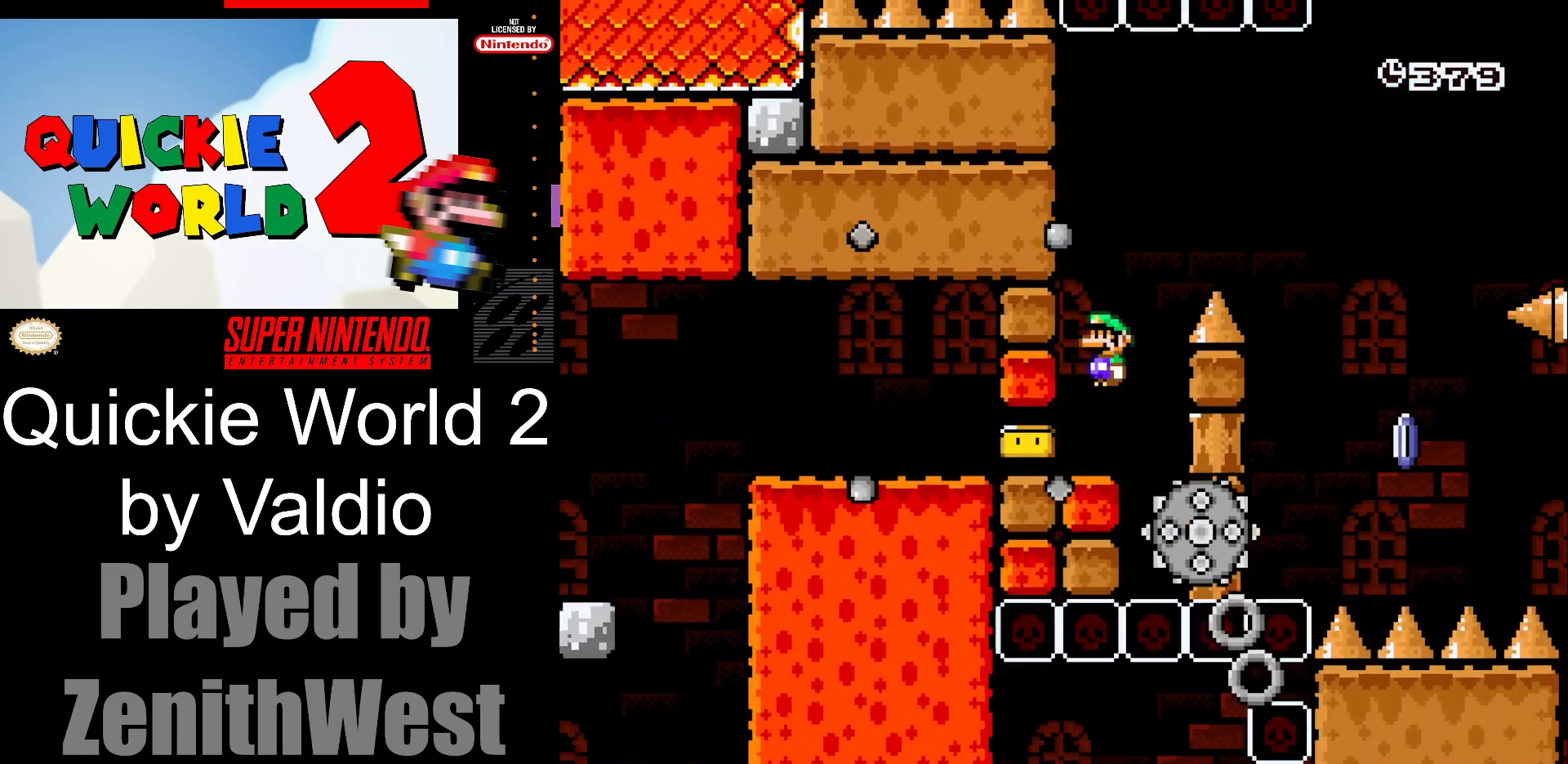
{"buttons": ["X", "DPAD_RIGHT"], "events": [[33, "DPAD_LEFT", "up"], [33, "DPAD_RIGHT", "down"], [500, "A", "up"]]}
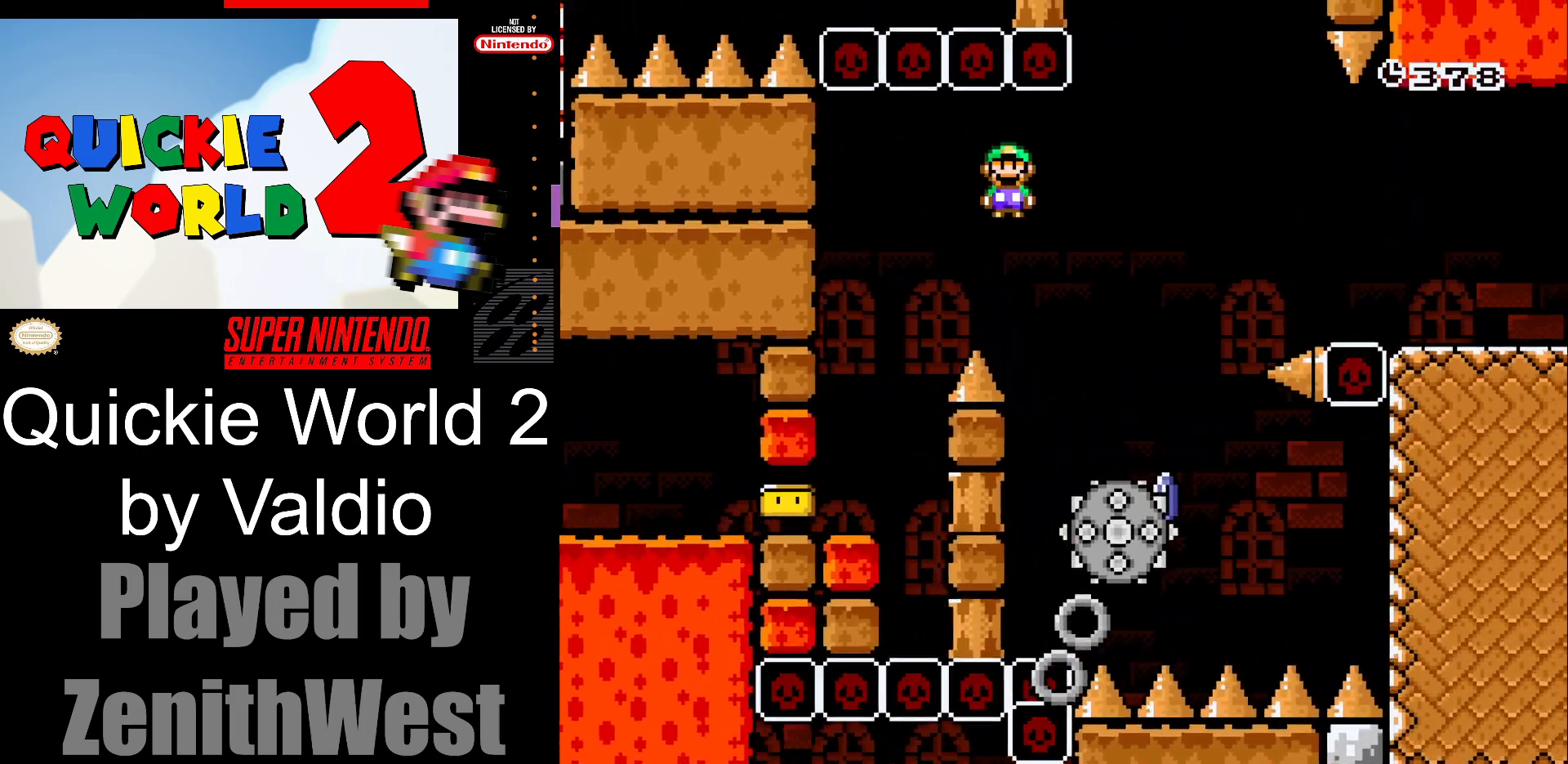
{"buttons": ["A", "X", "DPAD_RIGHT"], "events": [[183, "A", "down"], [267, "DPAD_RIGHT", "up"], [283, "DPAD_LEFT", "down"], [433, "DPAD_LEFT", "up"], [483, "DPAD_RIGHT", "down"]]}
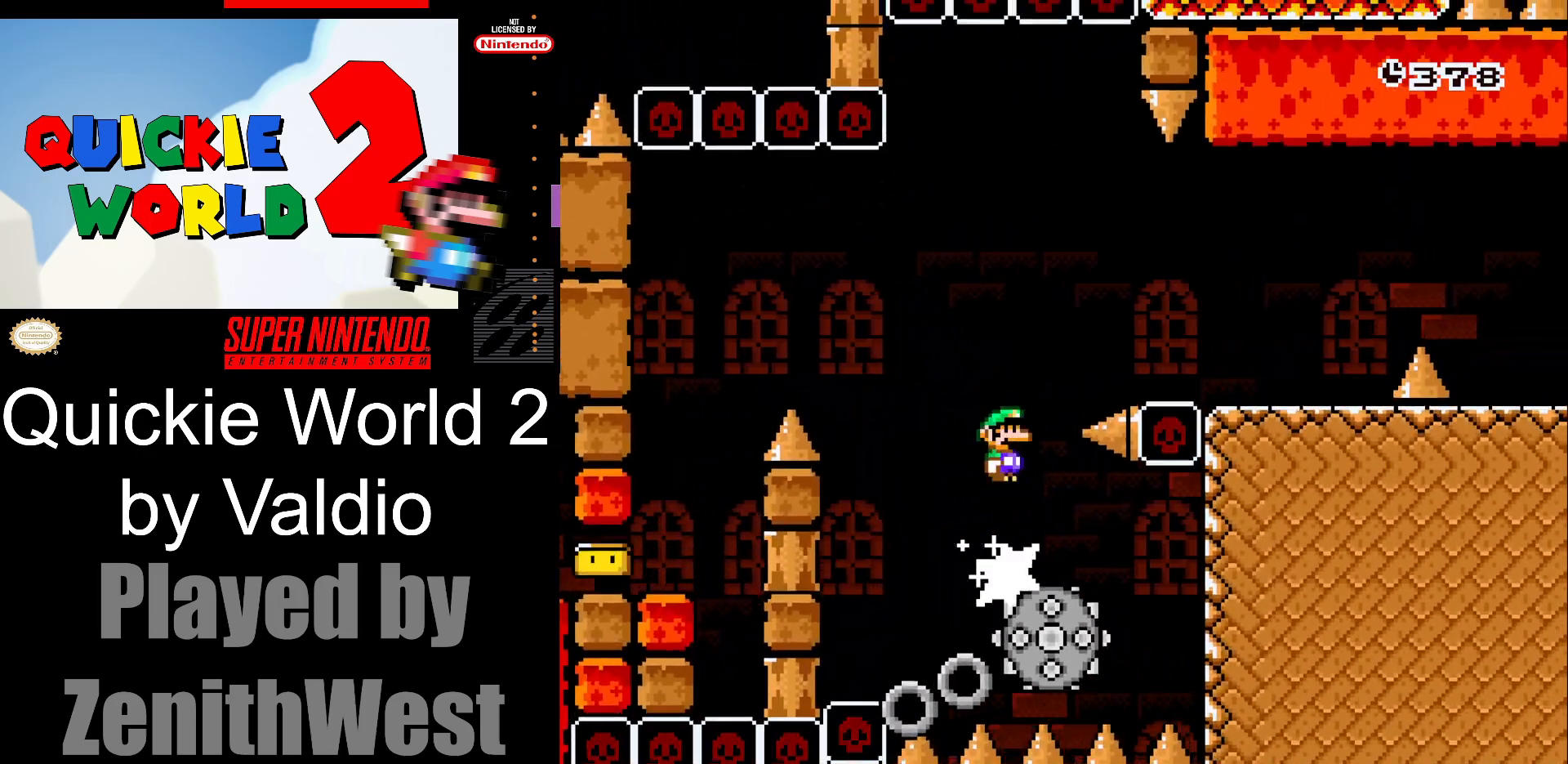
{"buttons": ["X", "DPAD_RIGHT"], "events": [[283, "A", "up"]]}
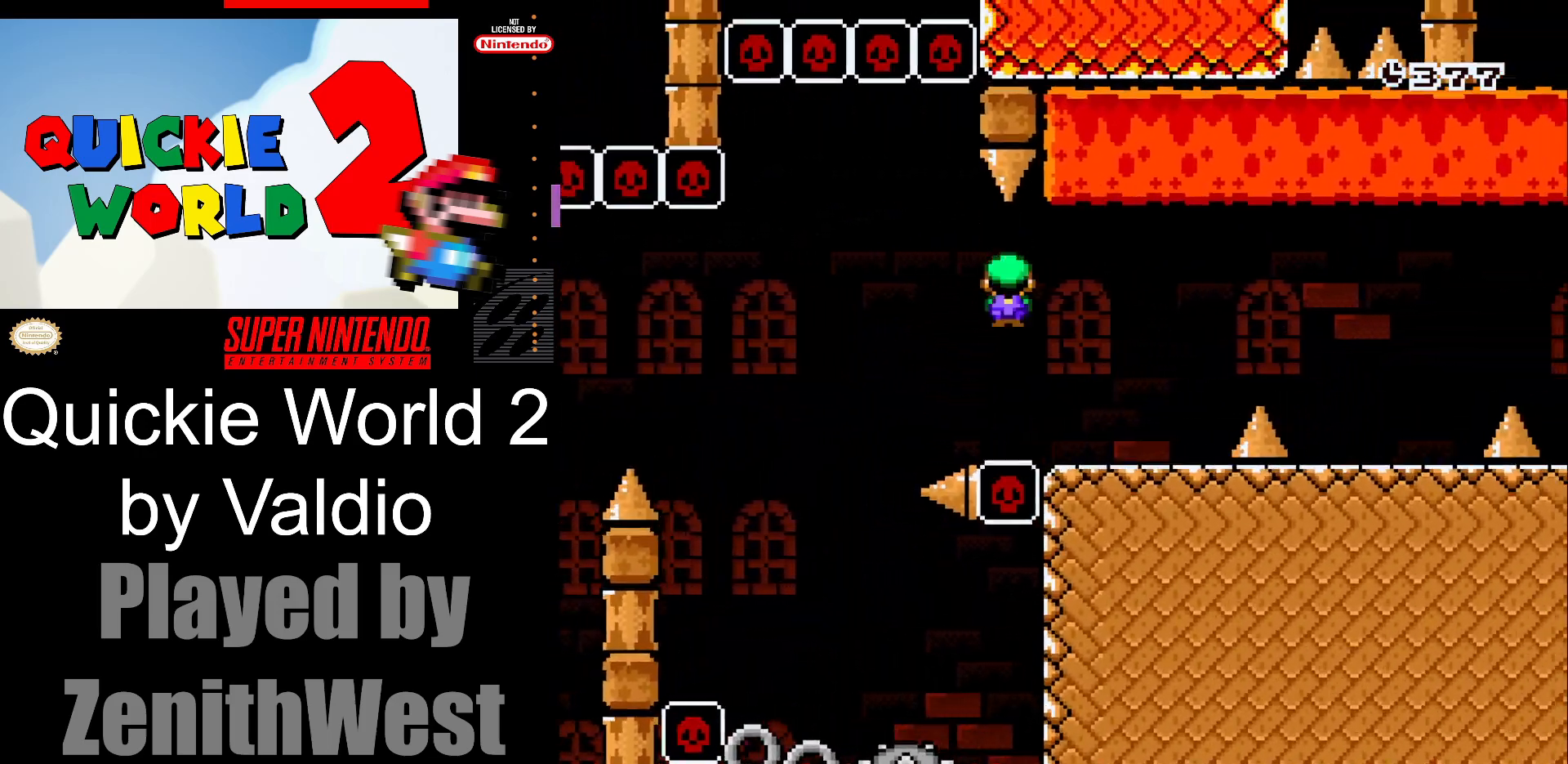
{"buttons": ["X", "DPAD_RIGHT"], "events": [[233, "A", "down"], [450, "A", "up"]]}
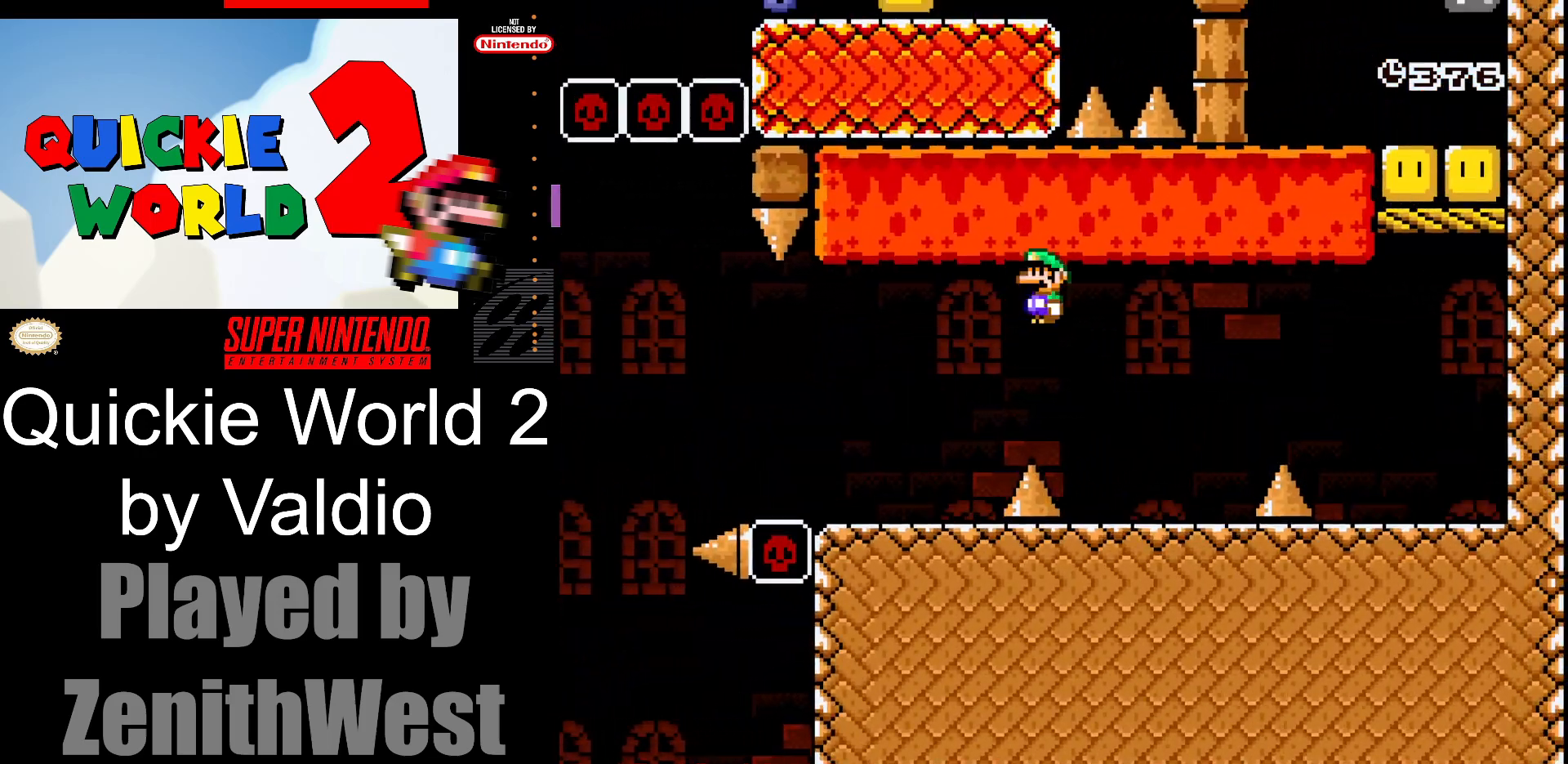
{"buttons": ["A", "X", "DPAD_RIGHT"], "events": [[100, "DPAD_RIGHT", "up"], [150, "DPAD_LEFT", "down"], [267, "DPAD_LEFT", "up"], [267, "DPAD_RIGHT", "down"], [317, "A", "down"]]}
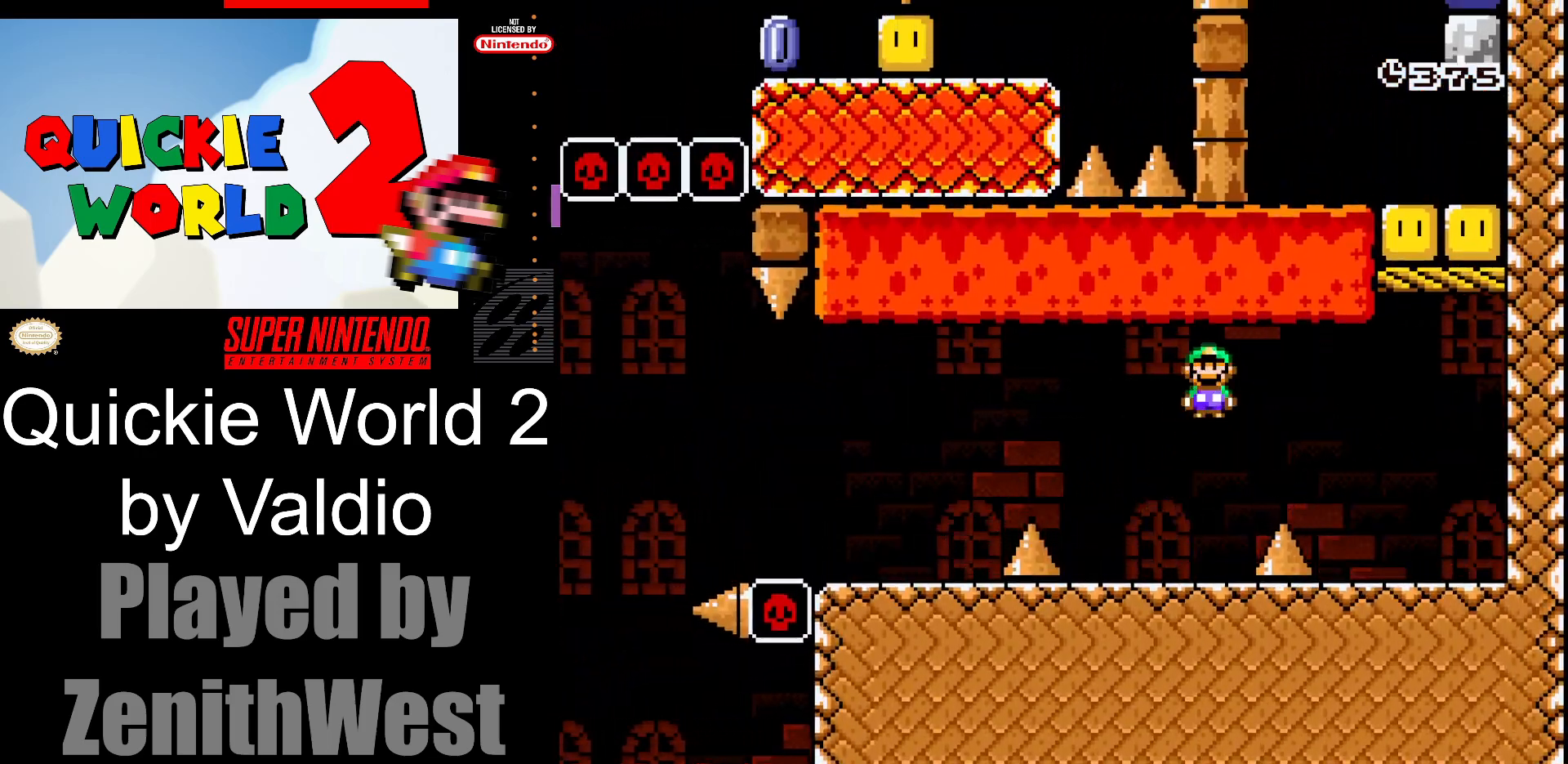
{"buttons": ["B", "Y", "DPAD_RIGHT"], "events": [[183, "A", "up"], [200, "X", "up"], [283, "Y", "down"], [500, "B", "down"]]}
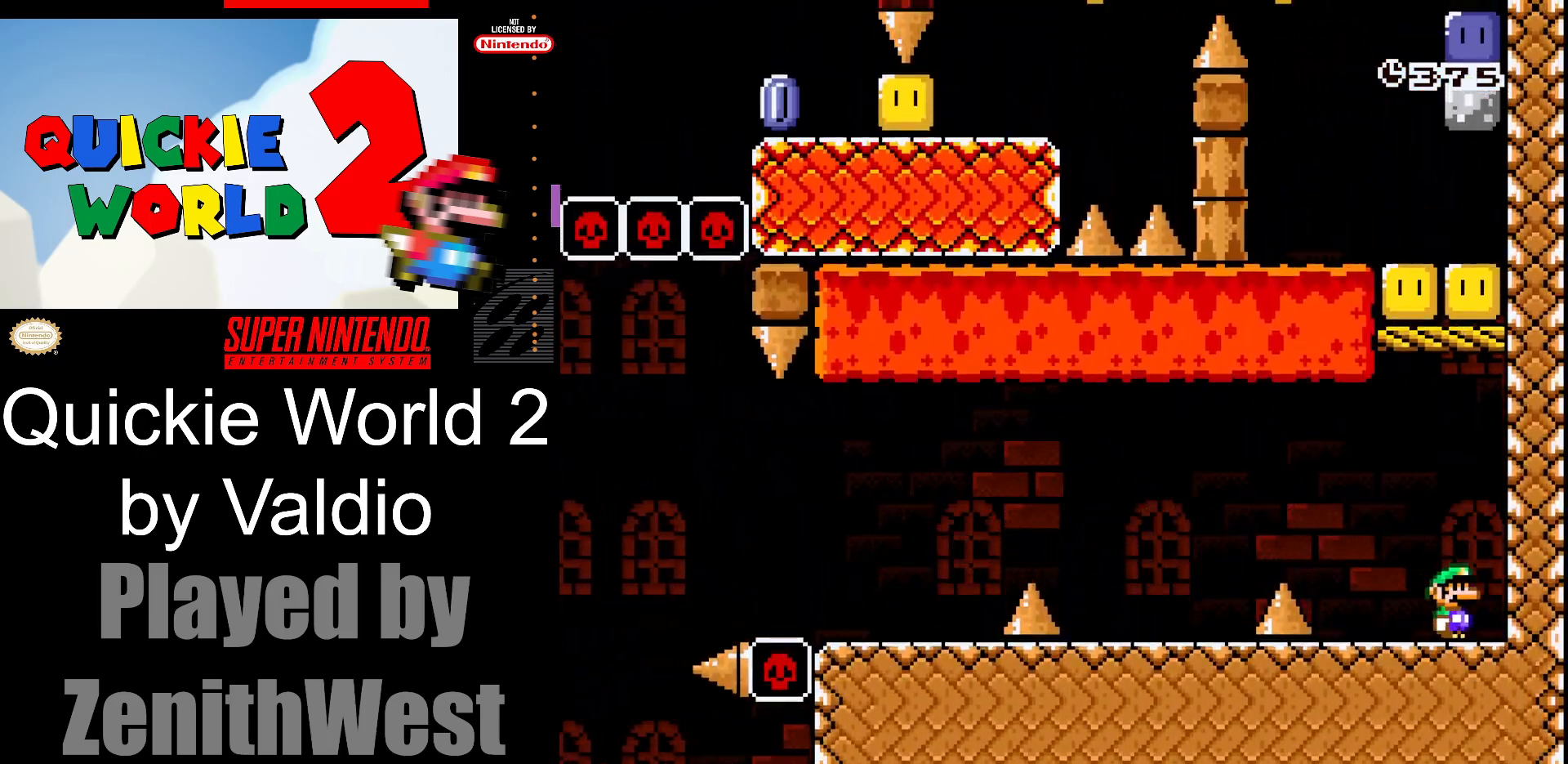
{"buttons": ["Y", "DPAD_LEFT"], "events": [[217, "DPAD_RIGHT", "up"], [283, "B", "up"], [383, "DPAD_LEFT", "down"]]}
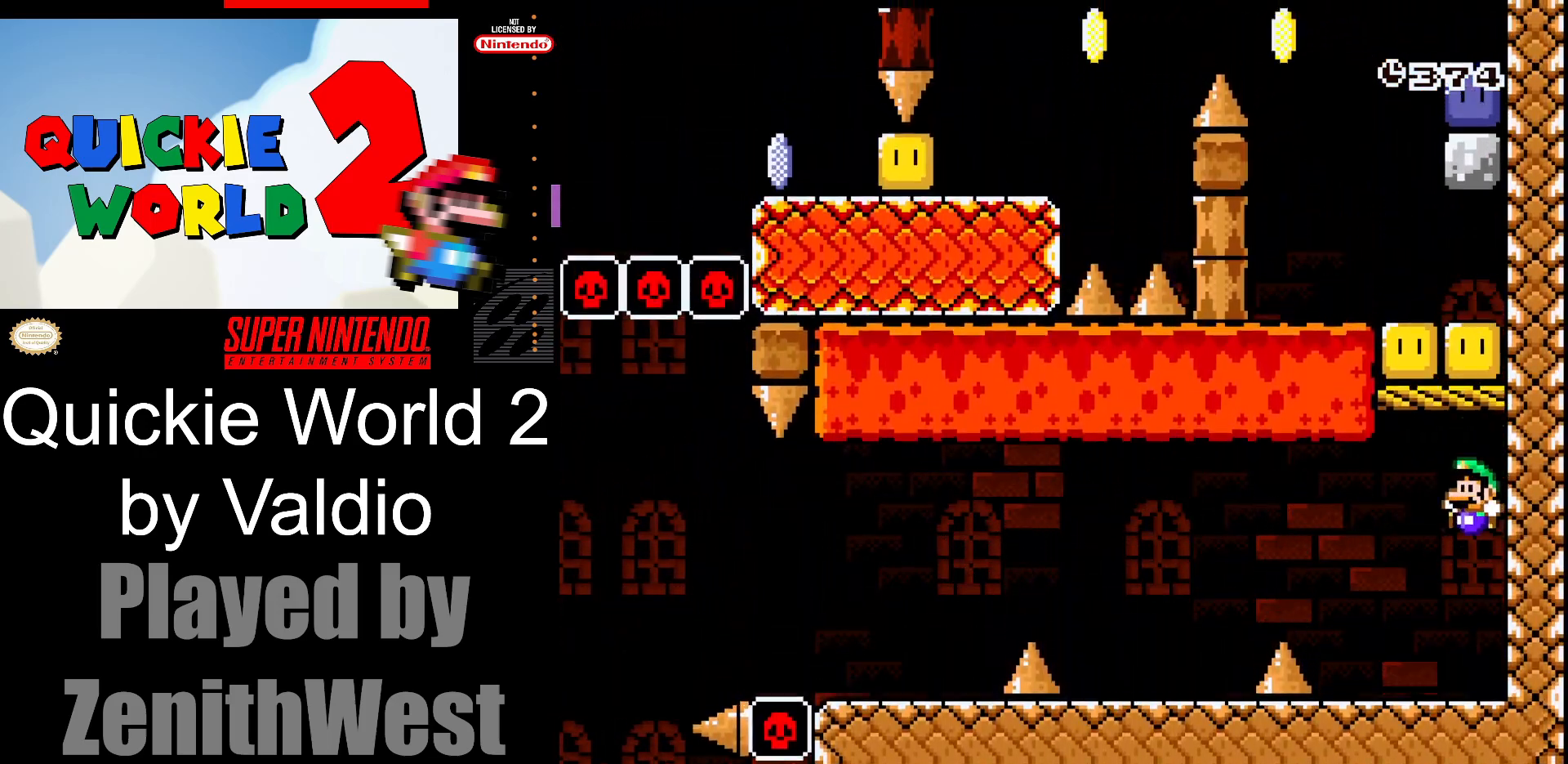
{"buttons": ["B", "Y", "DPAD_RIGHT"], "events": [[17, "DPAD_LEFT", "up"], [100, "DPAD_RIGHT", "down"], [217, "B", "down"]]}
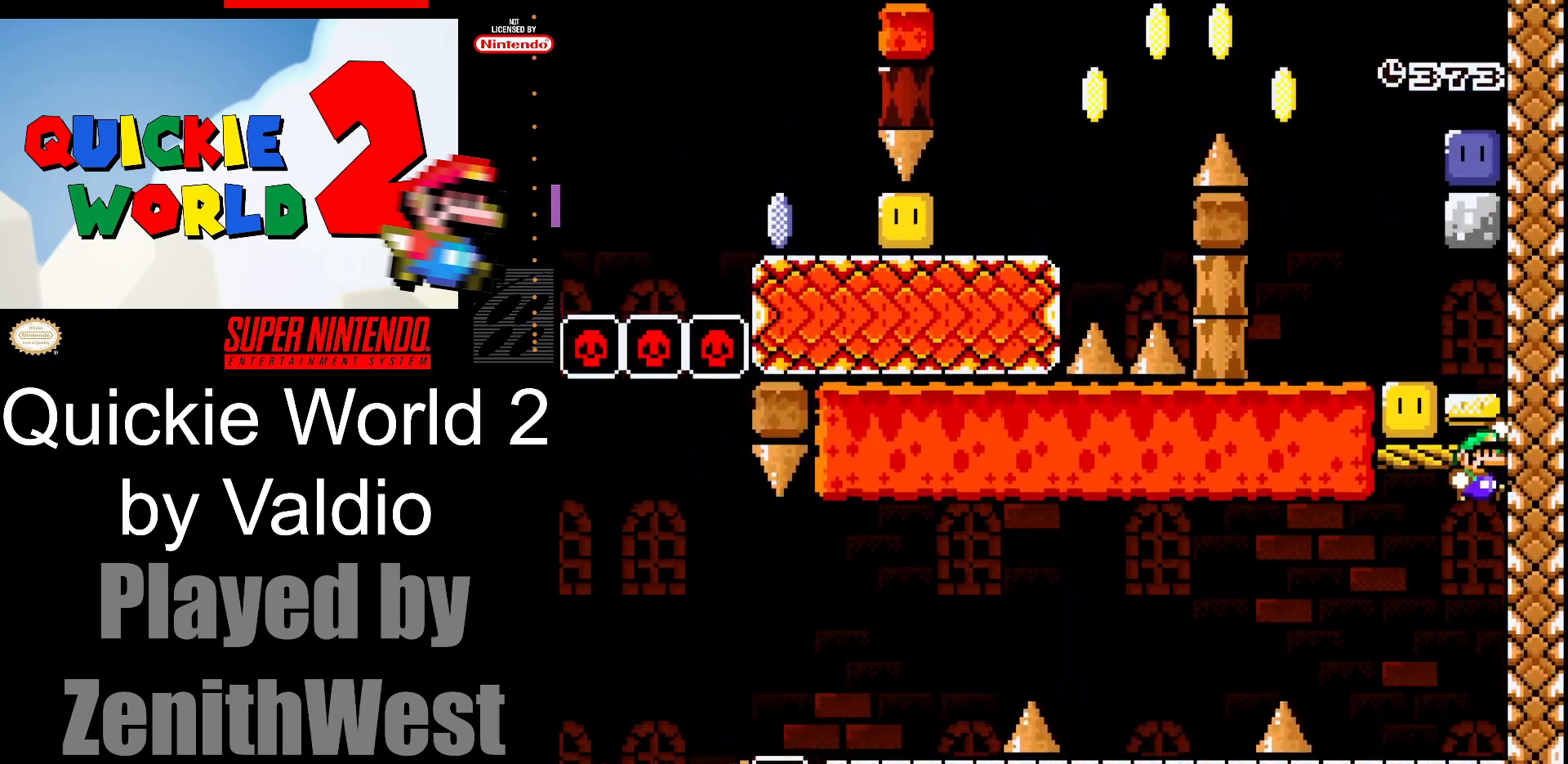
{"buttons": ["Y", "DPAD_LEFT"], "events": [[133, "B", "up"], [167, "DPAD_RIGHT", "up"], [333, "B", "down"], [383, "DPAD_LEFT", "down"], [483, "B", "up"]]}
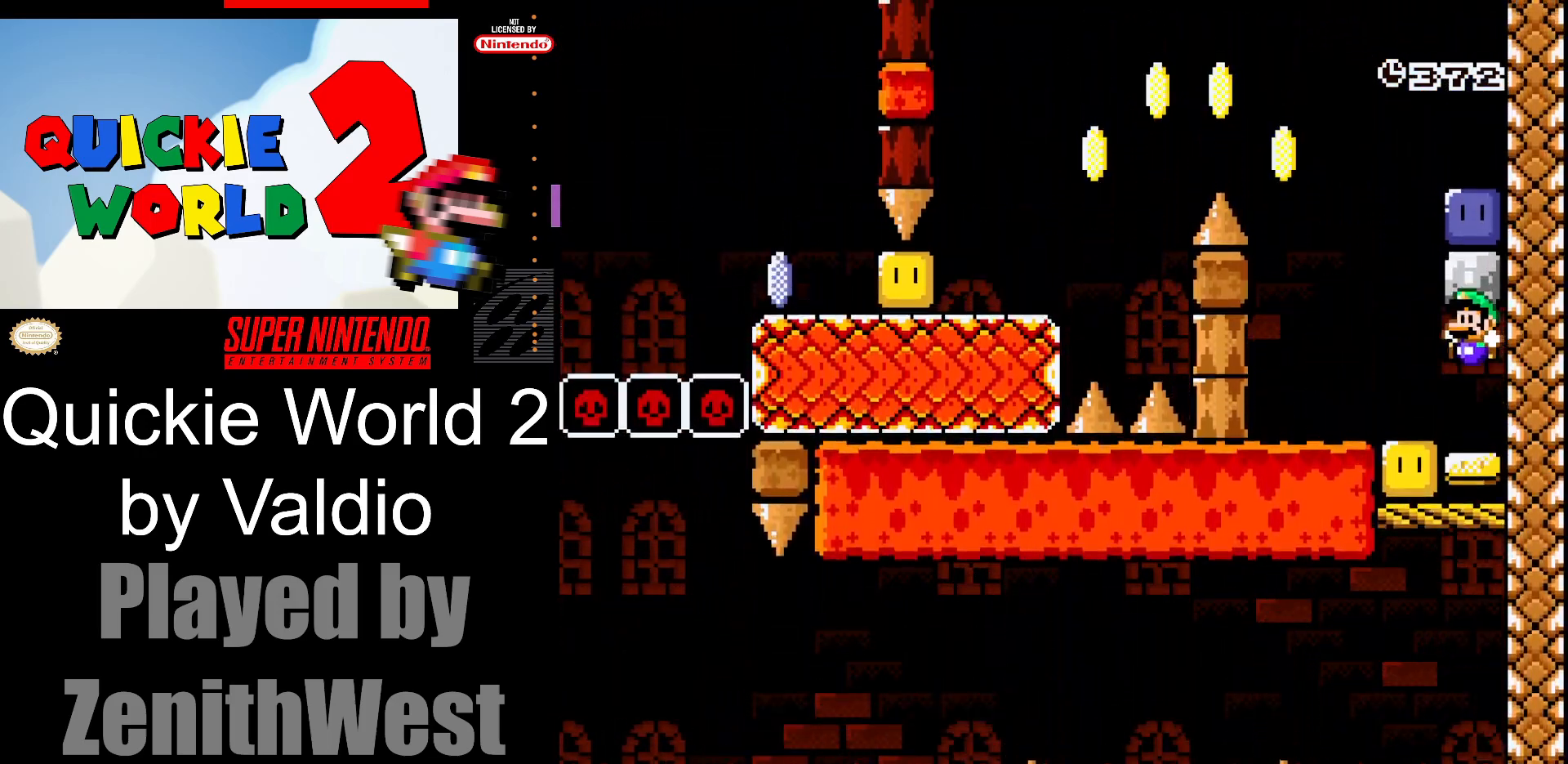
{"buttons": ["B", "Y", "DPAD_RIGHT"], "events": [[233, "DPAD_LEFT", "up"], [283, "DPAD_RIGHT", "down"], [317, "B", "down"]]}
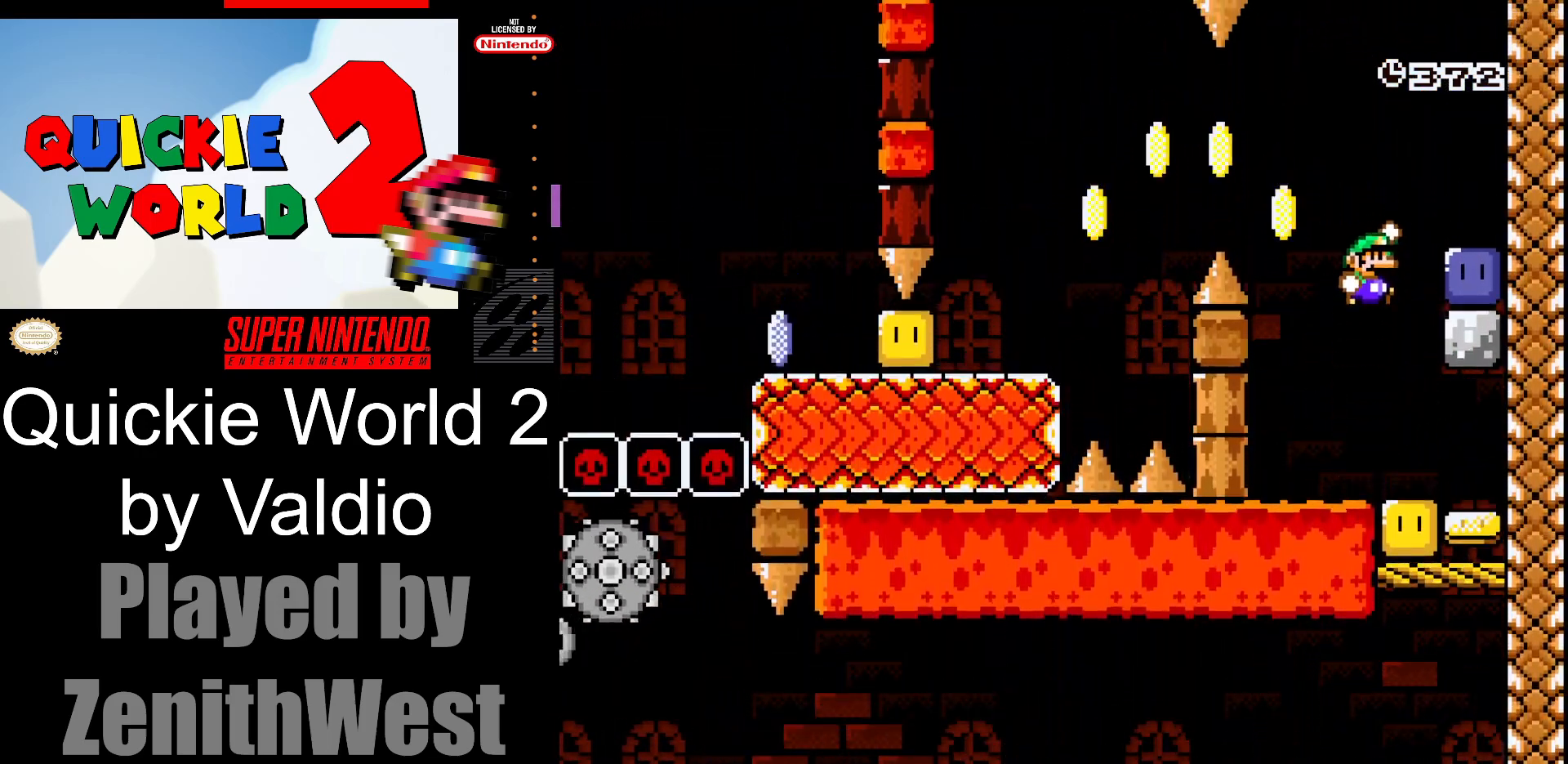
{"buttons": ["Y", "DPAD_LEFT"], "events": [[83, "B", "up"], [183, "Y", "up"], [333, "DPAD_RIGHT", "up"], [383, "DPAD_LEFT", "down"], [383, "Y", "down"]]}
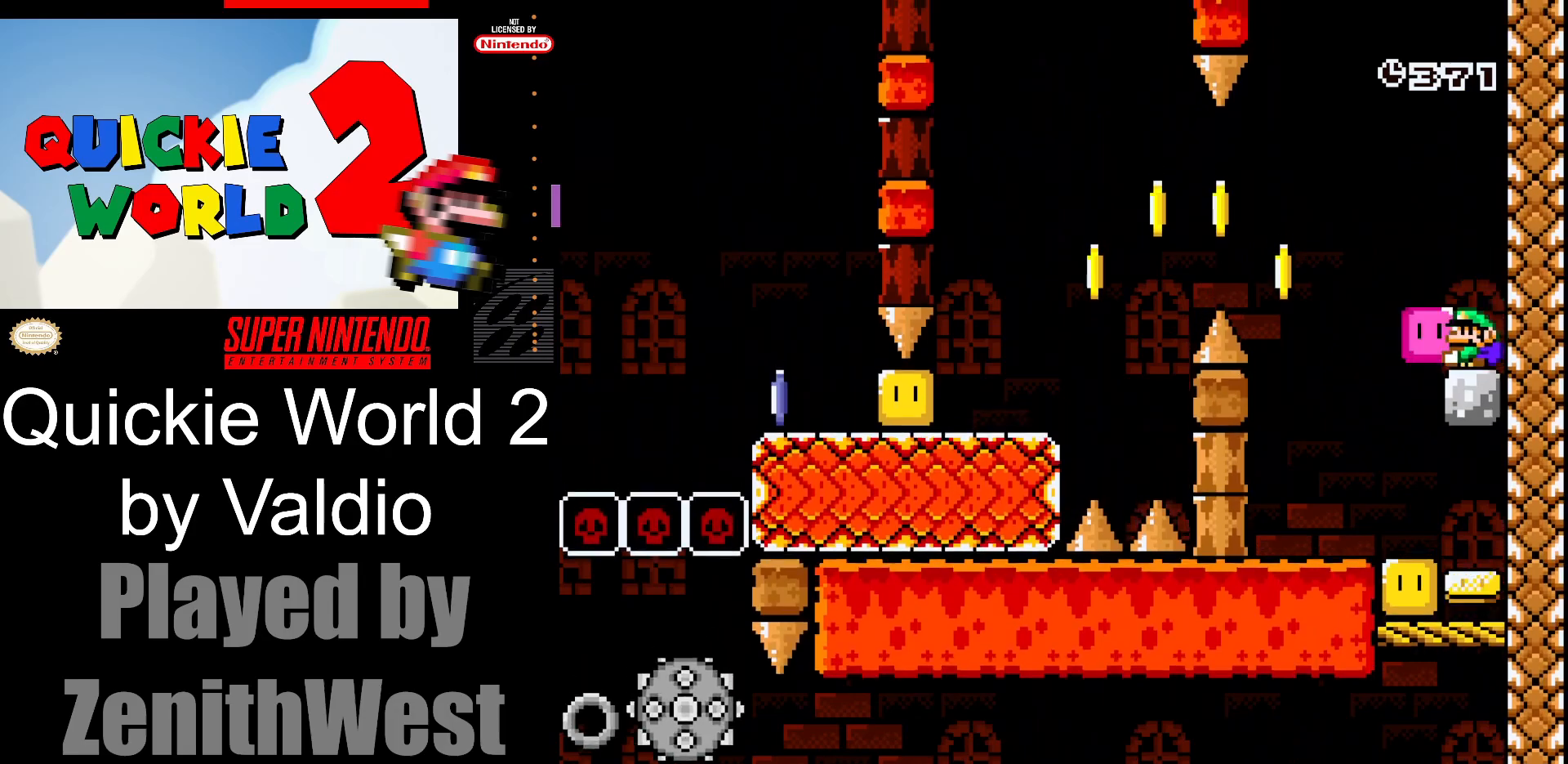
{"buttons": ["B", "Y", "DPAD_LEFT"], "events": [[200, "DPAD_LEFT", "up"], [250, "DPAD_RIGHT", "down"], [400, "DPAD_RIGHT", "up"], [433, "DPAD_LEFT", "down"], [450, "B", "down"]]}
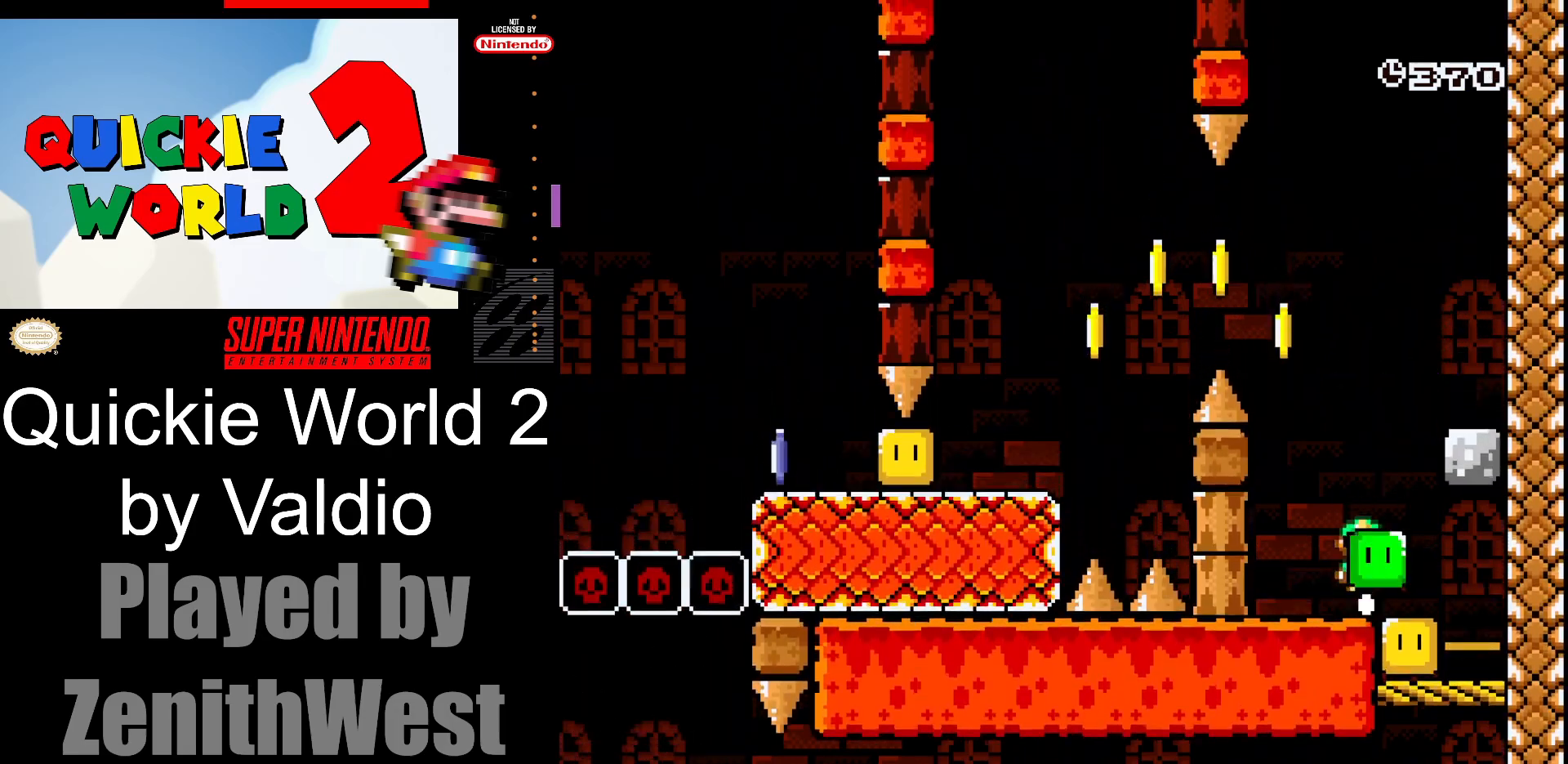
{"buttons": ["Y", "DPAD_LEFT"], "events": [[433, "B", "up"]]}
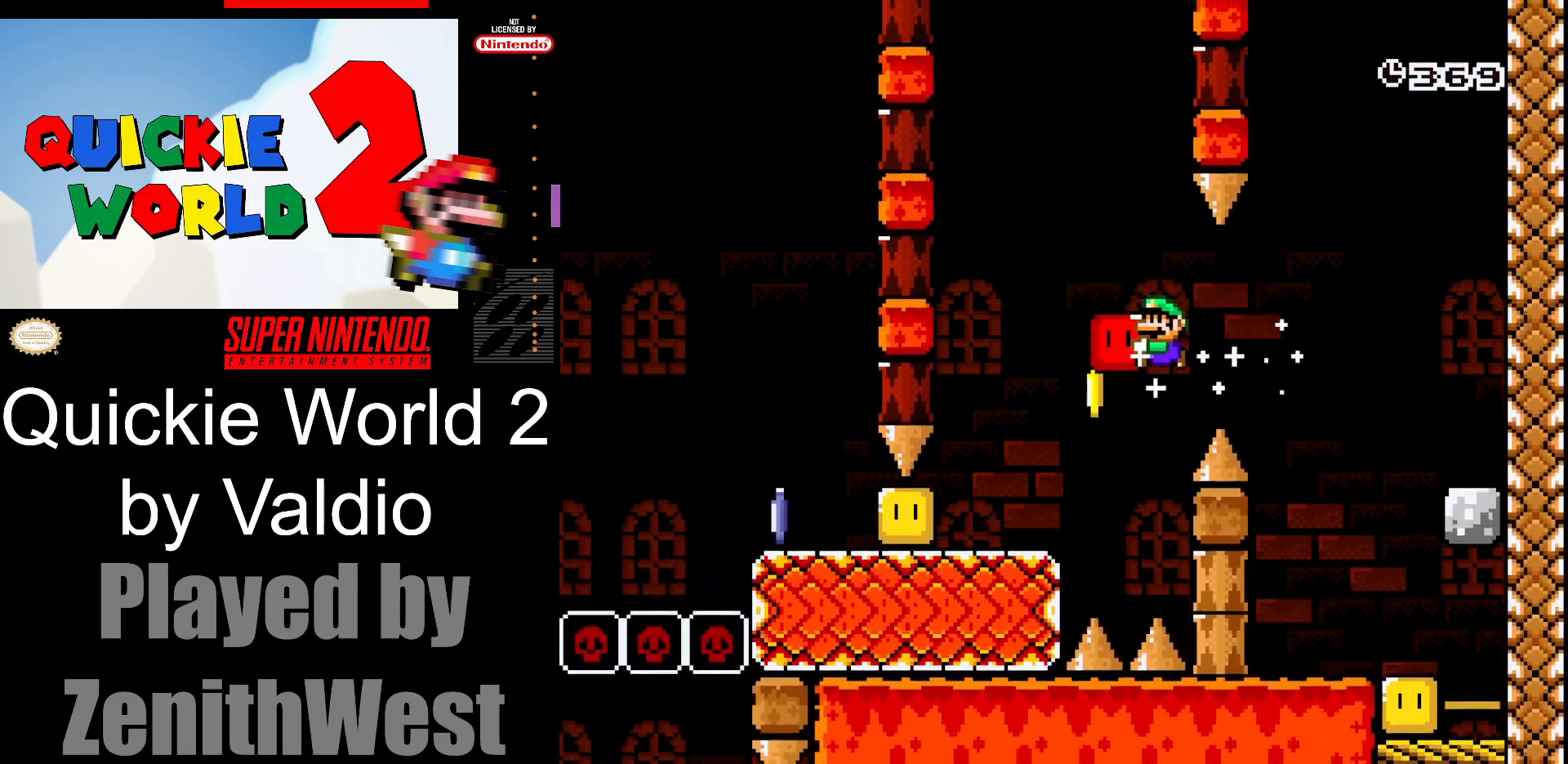
{"buttons": ["X", "DPAD_LEFT"], "events": [[250, "DPAD_LEFT", "up"], [250, "Y", "up"], [317, "Y", "down"], [350, "DPAD_LEFT", "down"], [383, "Y", "up"], [450, "X", "down"]]}
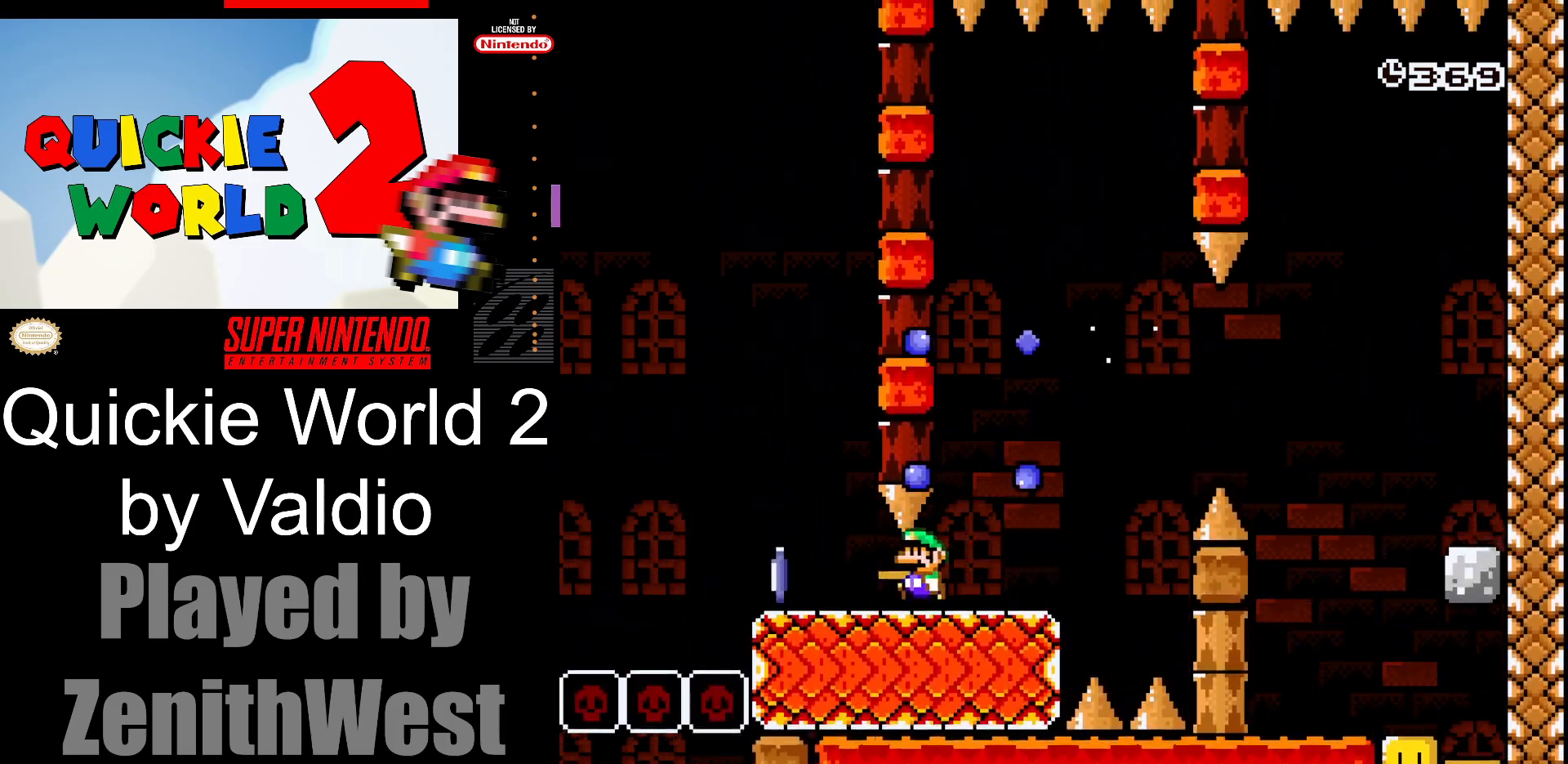
{"buttons": ["A", "X", "DPAD_LEFT"], "events": [[300, "A", "down"]]}
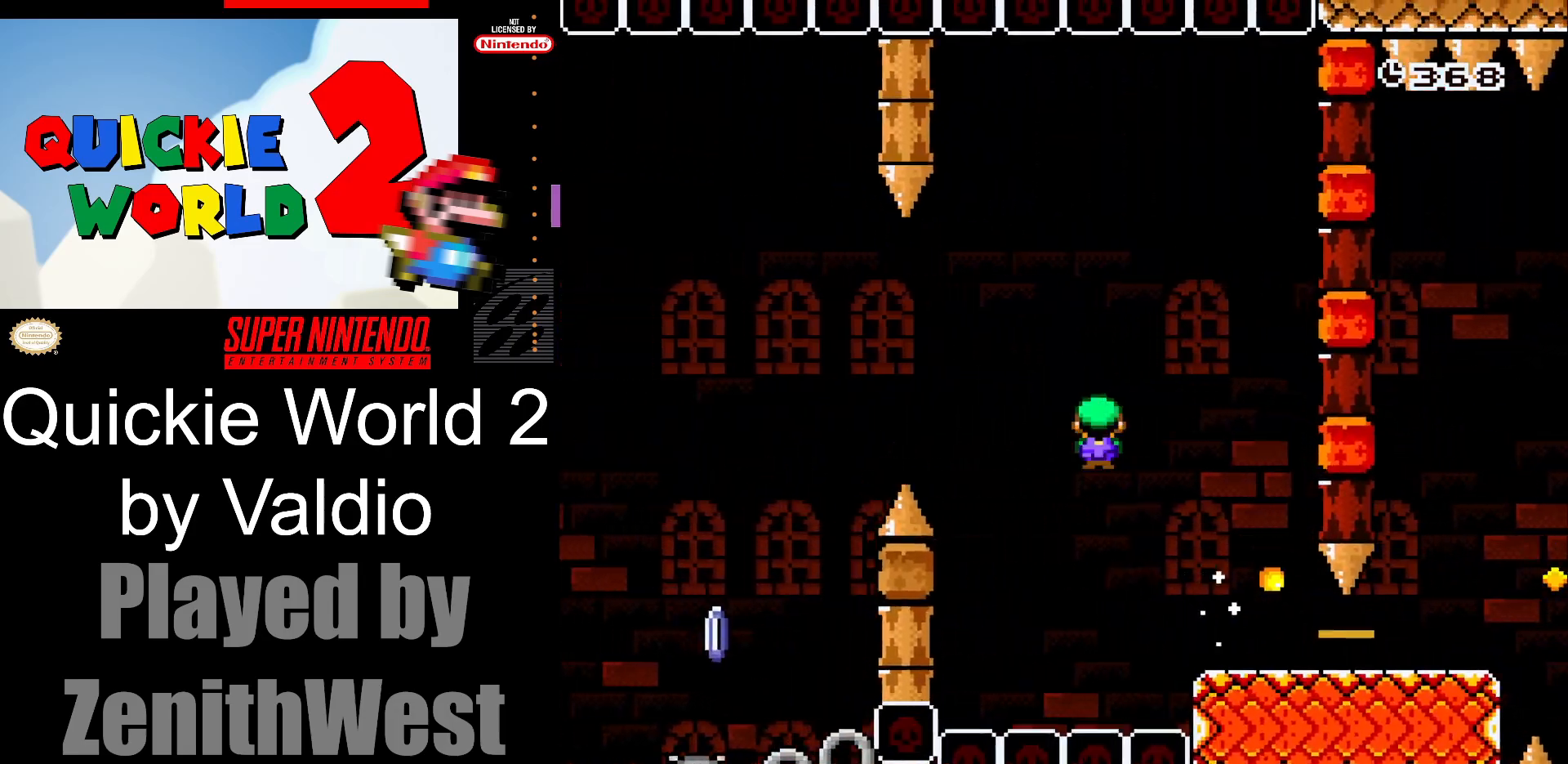
{"buttons": ["A", "X", "DPAD_LEFT"], "events": []}
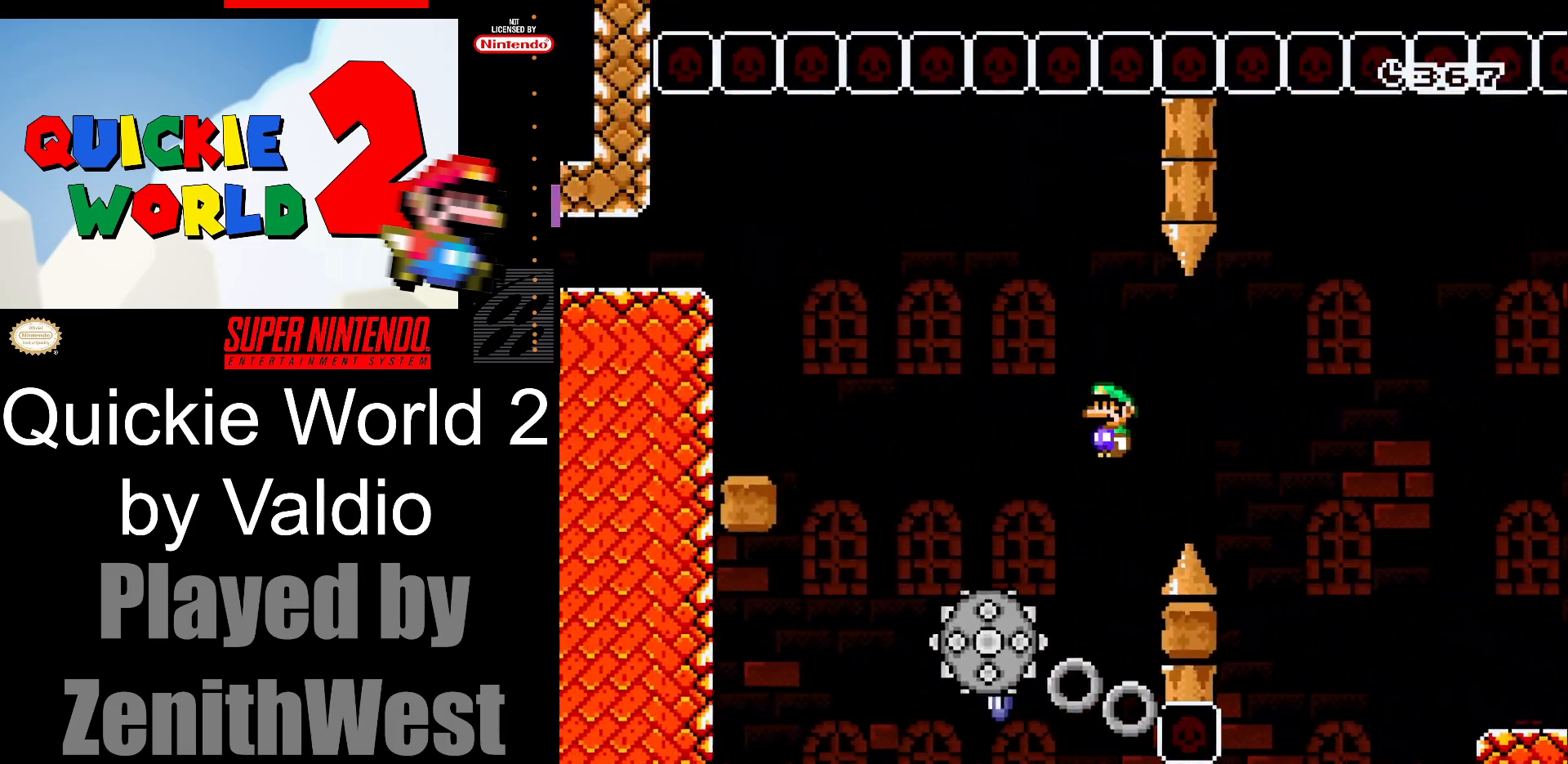
{"buttons": ["X", "DPAD_LEFT"], "events": [[433, "A", "up"]]}